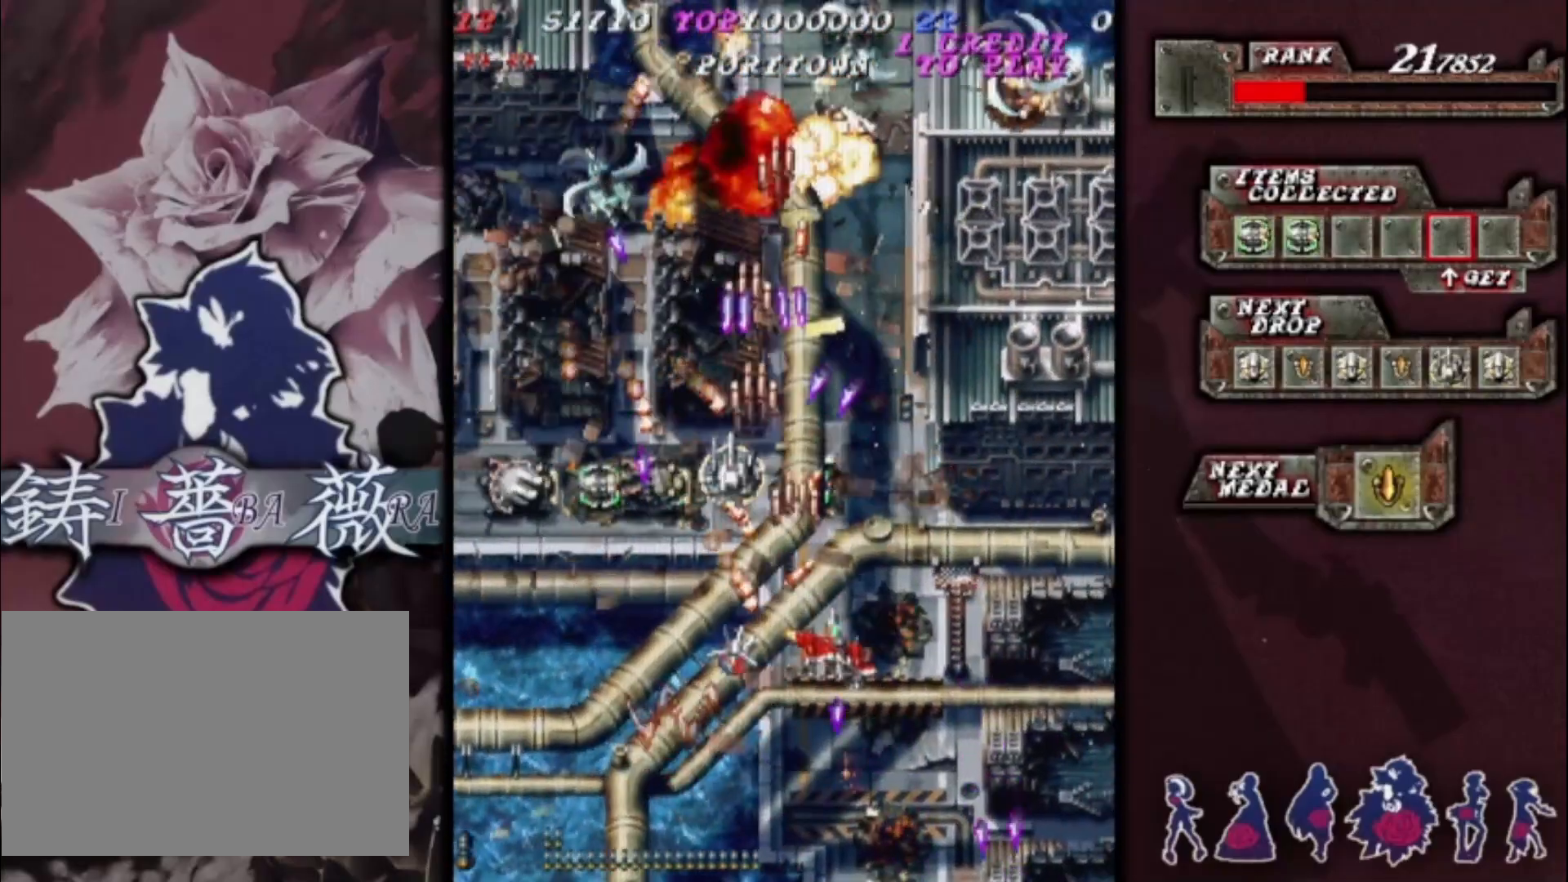
Gameplay with a controller (arcade stick); each line is a JSON object with the inputs held at the frame after it. "events" lists button and stick changes between this image and that frame as [ms after this image, input, new state], when the widget could be followed in between. Not read: L3 R3 other_buttons.
{"buttons": [], "left_stick": "up", "events": [[200, "left_stick", "up-right"], [367, "left_stick", "center"], [433, "left_stick", "up-left"], [500, "left_stick", "up"]]}
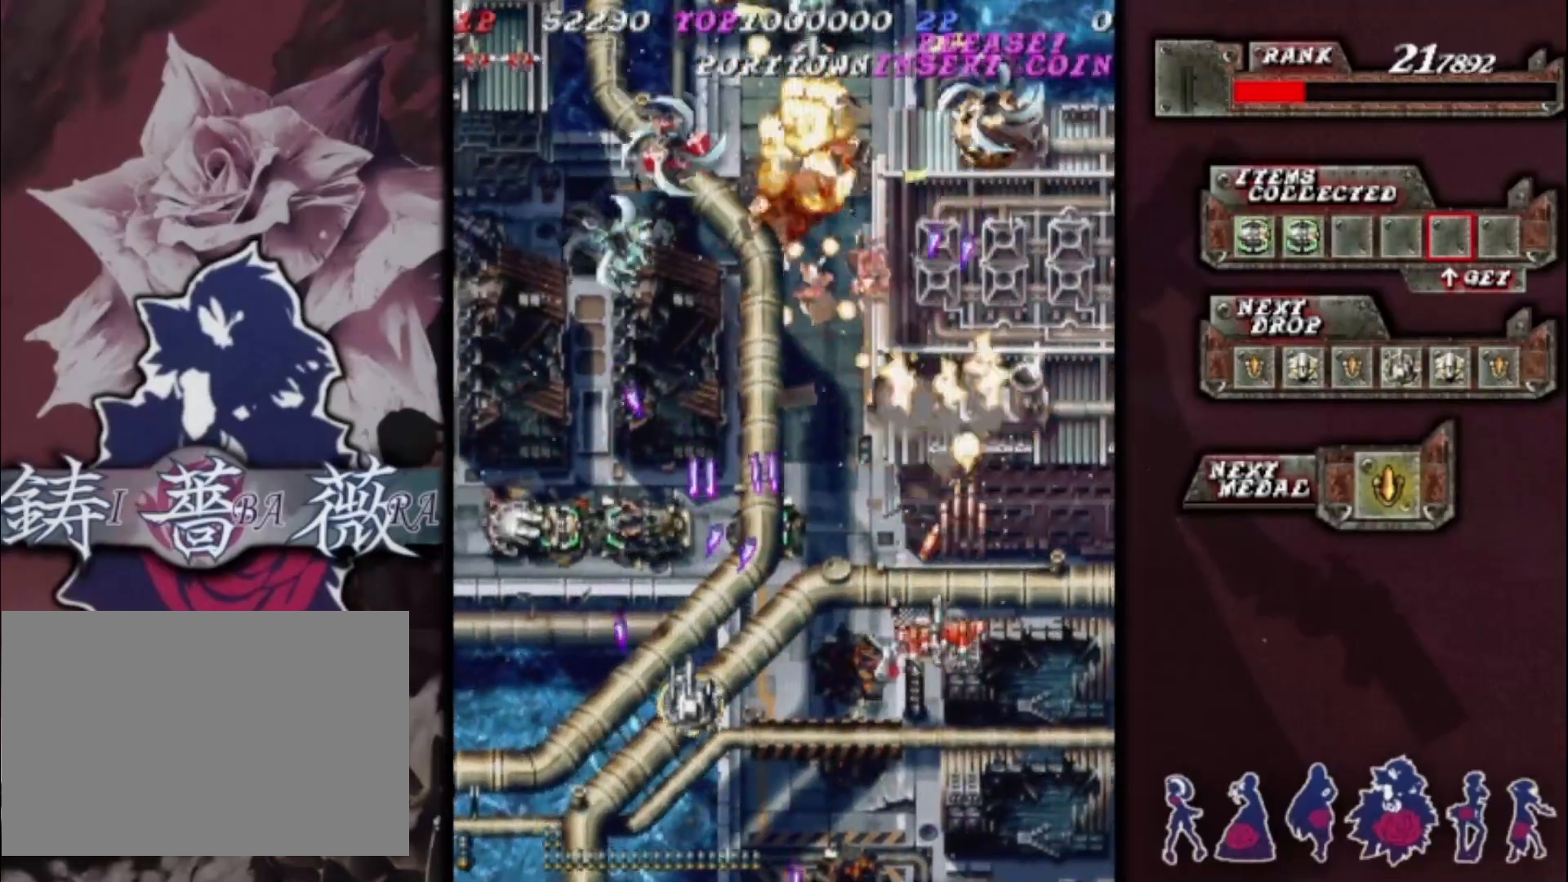
{"buttons": [], "left_stick": "left", "events": [[33, "left_stick", "center"], [333, "left_stick", "up"], [433, "left_stick", "left"]]}
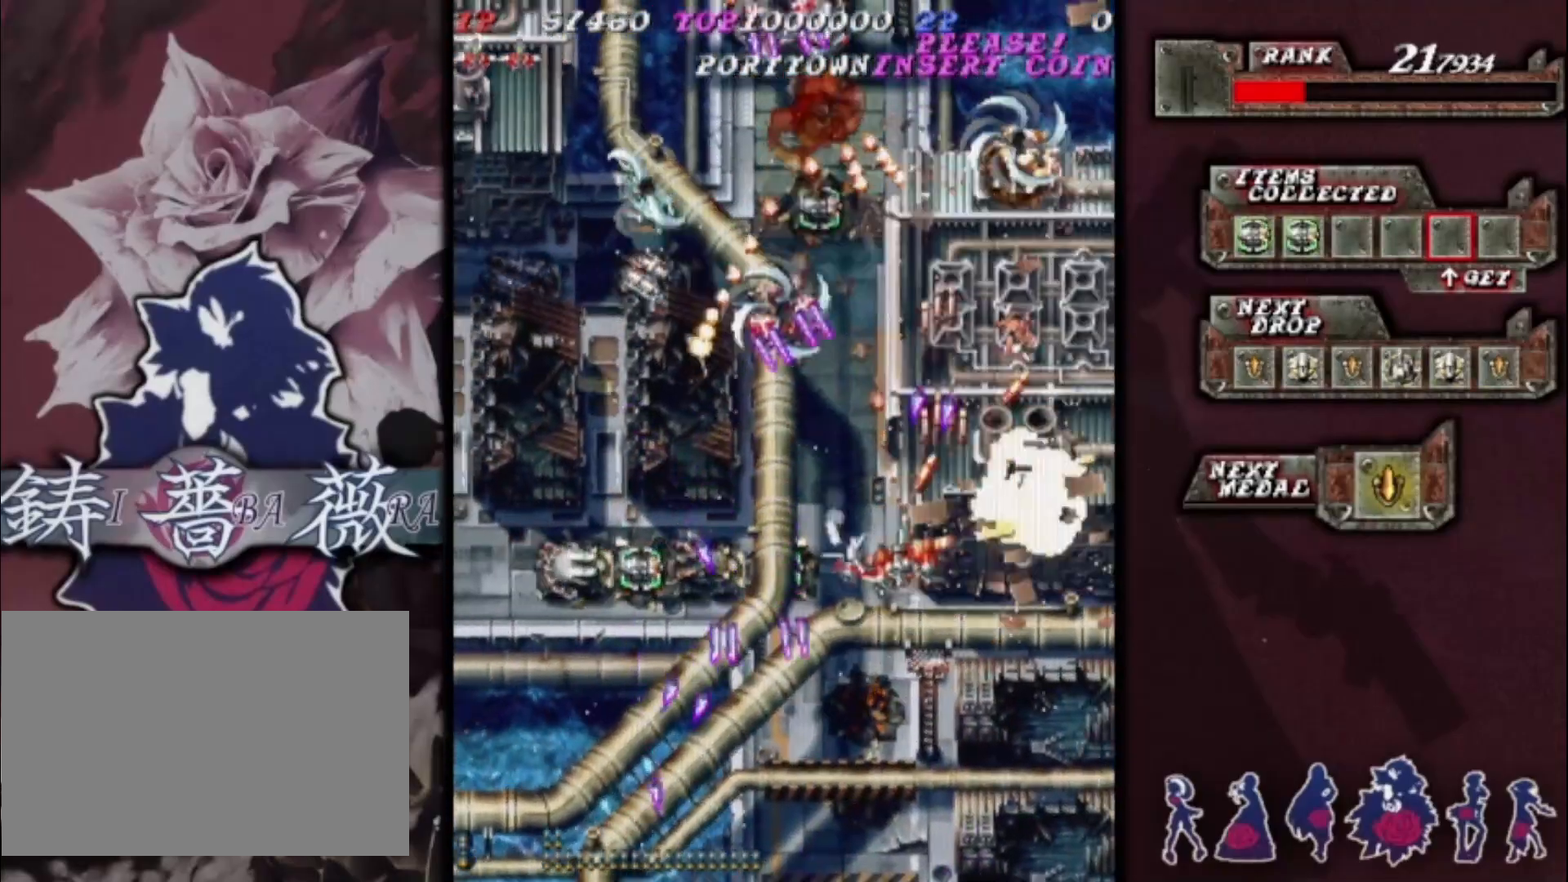
{"buttons": [], "left_stick": "left", "events": [[33, "left_stick", "center"], [167, "left_stick", "down-left"], [500, "left_stick", "left"]]}
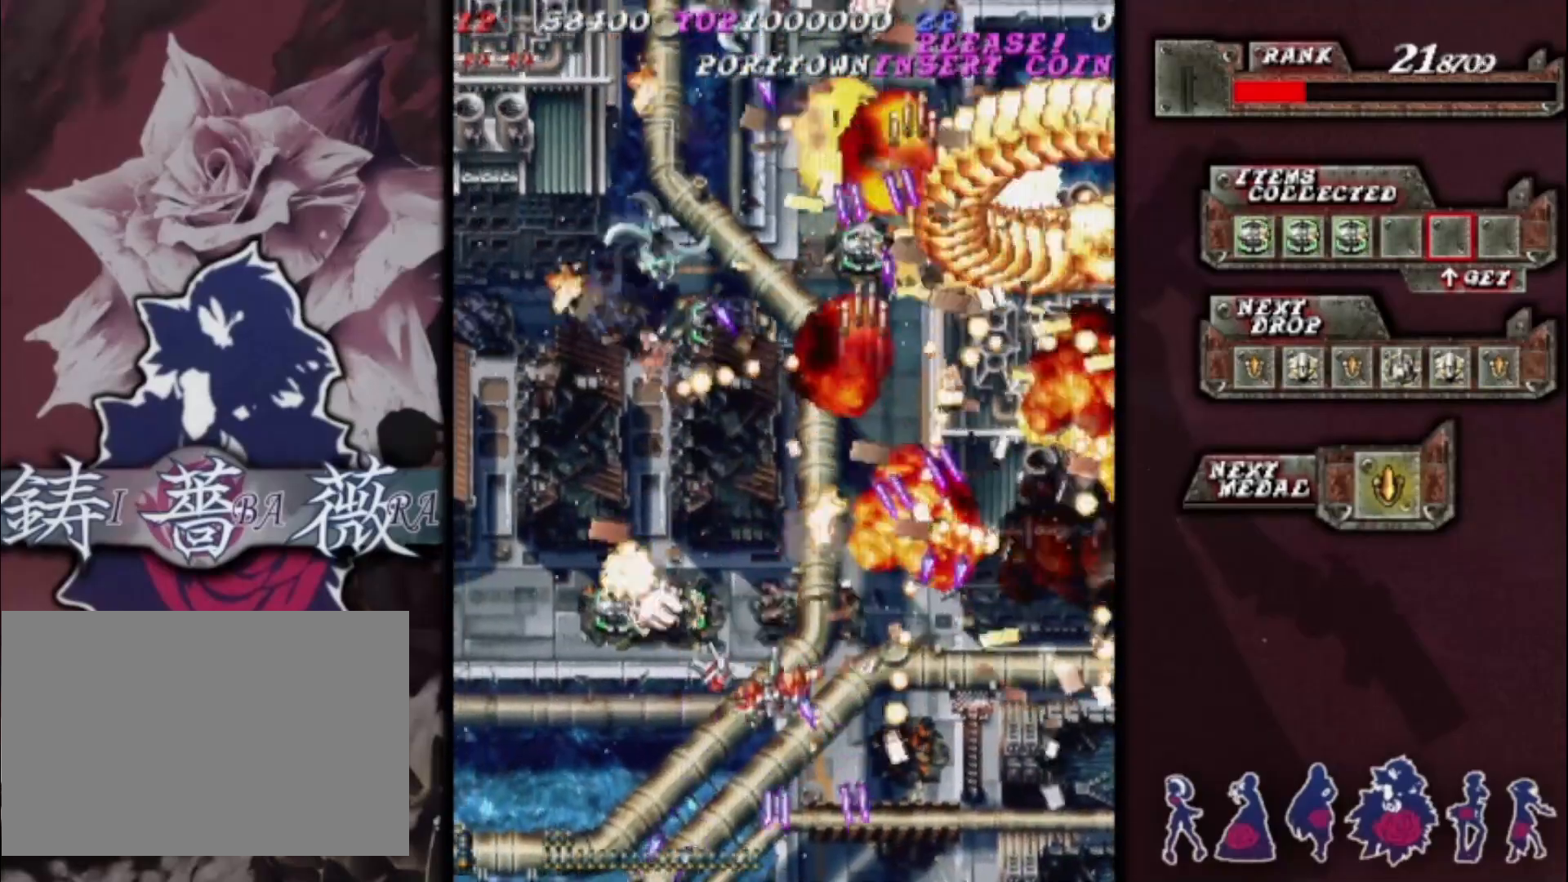
{"buttons": [], "left_stick": "right", "events": [[300, "left_stick", "up"], [367, "left_stick", "right"]]}
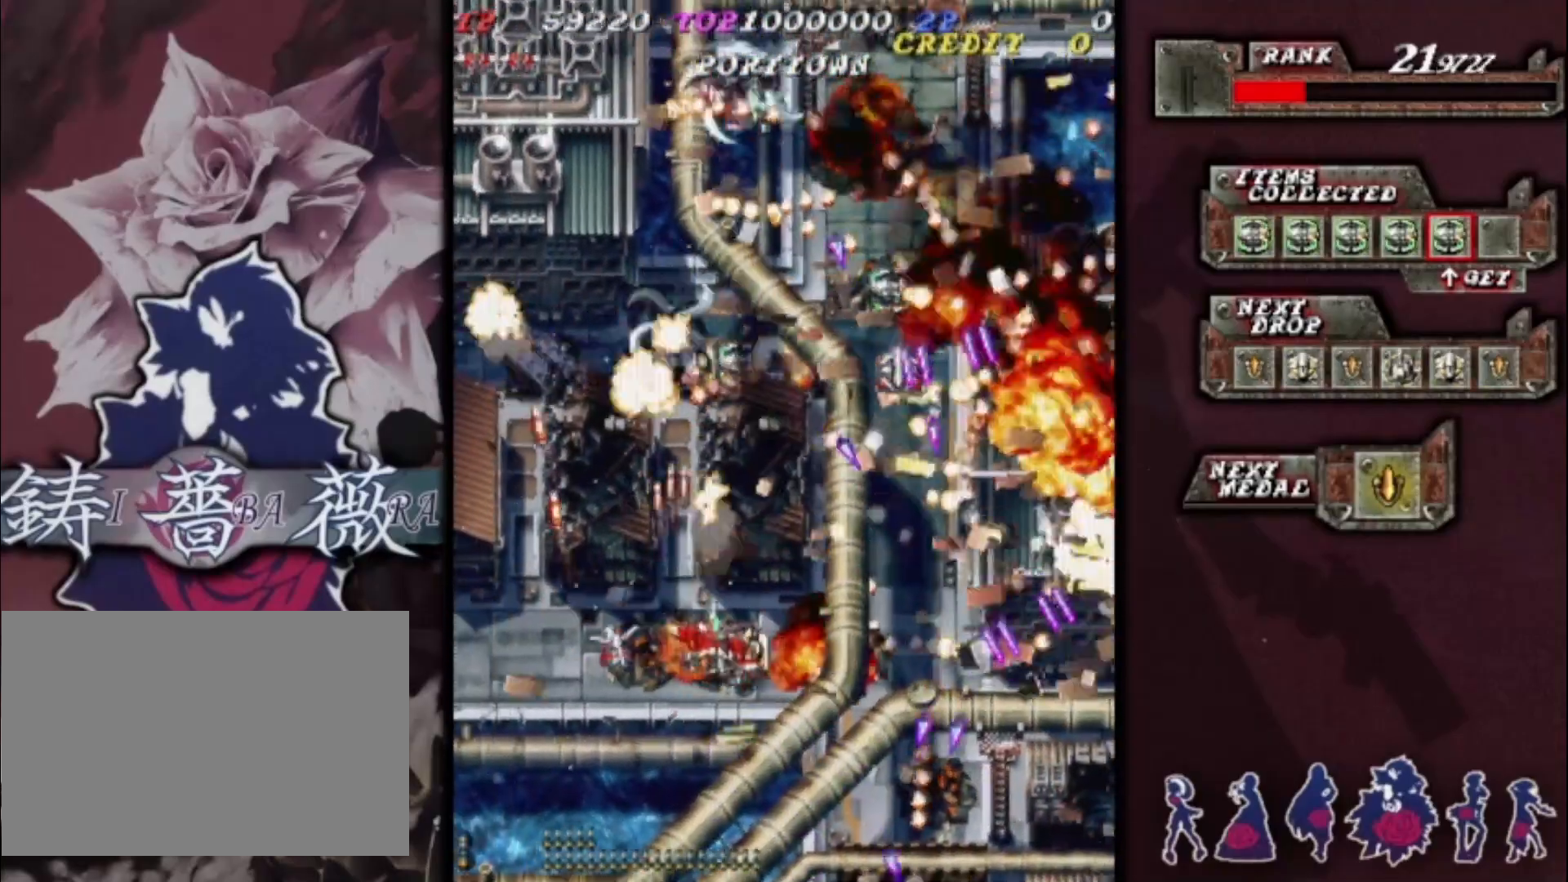
{"buttons": [], "left_stick": "center", "events": [[200, "left_stick", "down"], [333, "left_stick", "left"], [467, "left_stick", "center"]]}
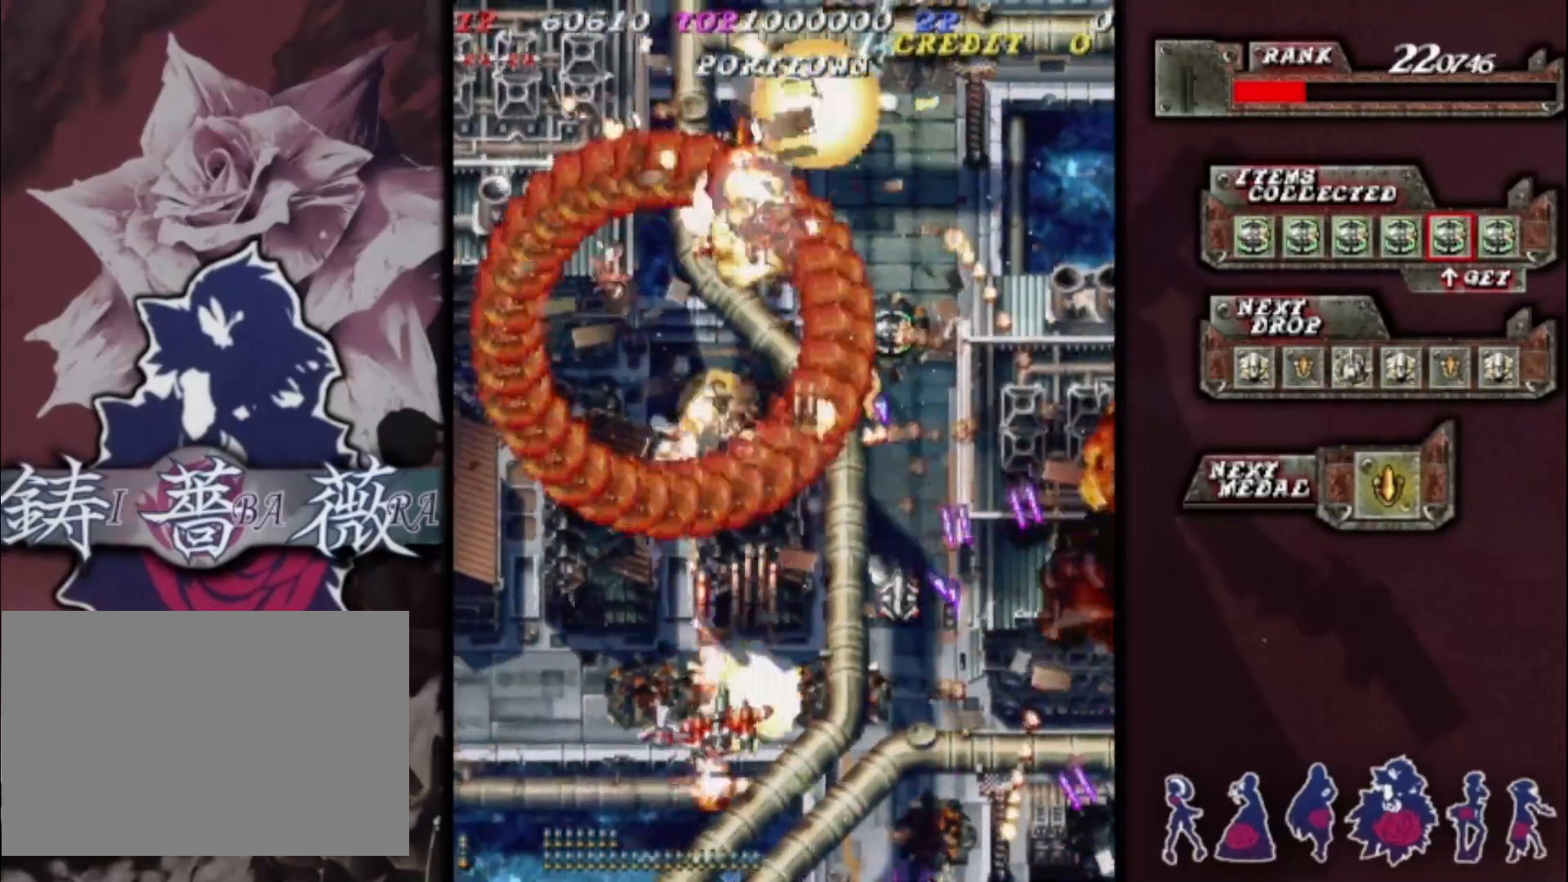
{"buttons": [], "left_stick": "up-left", "events": [[33, "left_stick", "right"], [267, "left_stick", "down-right"], [433, "left_stick", "up-left"]]}
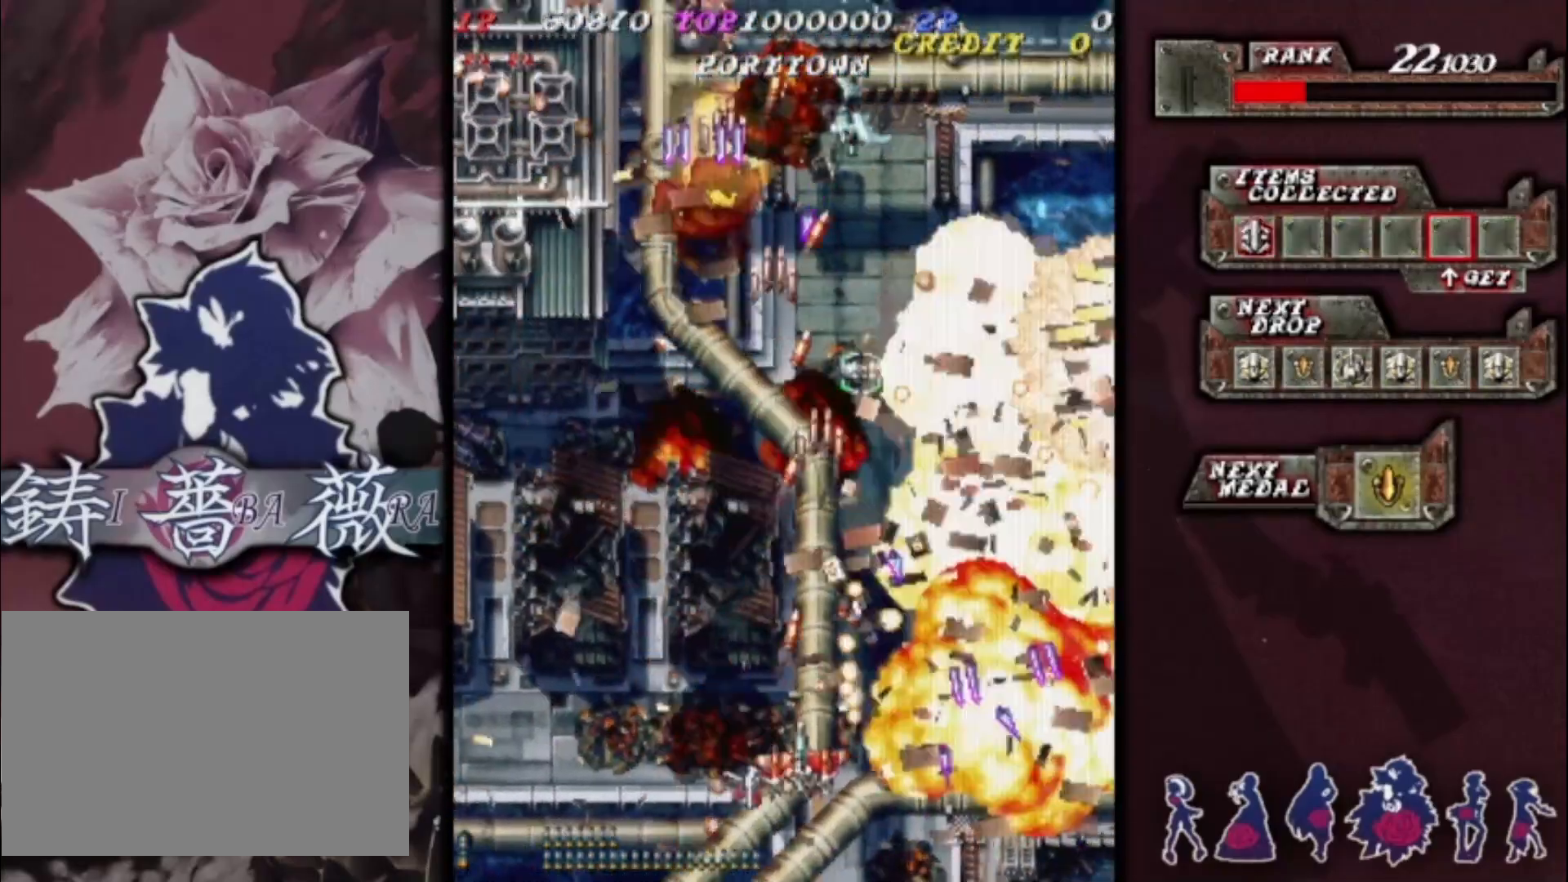
{"buttons": [], "left_stick": "right", "events": [[100, "left_stick", "left"], [433, "left_stick", "center"], [500, "left_stick", "right"]]}
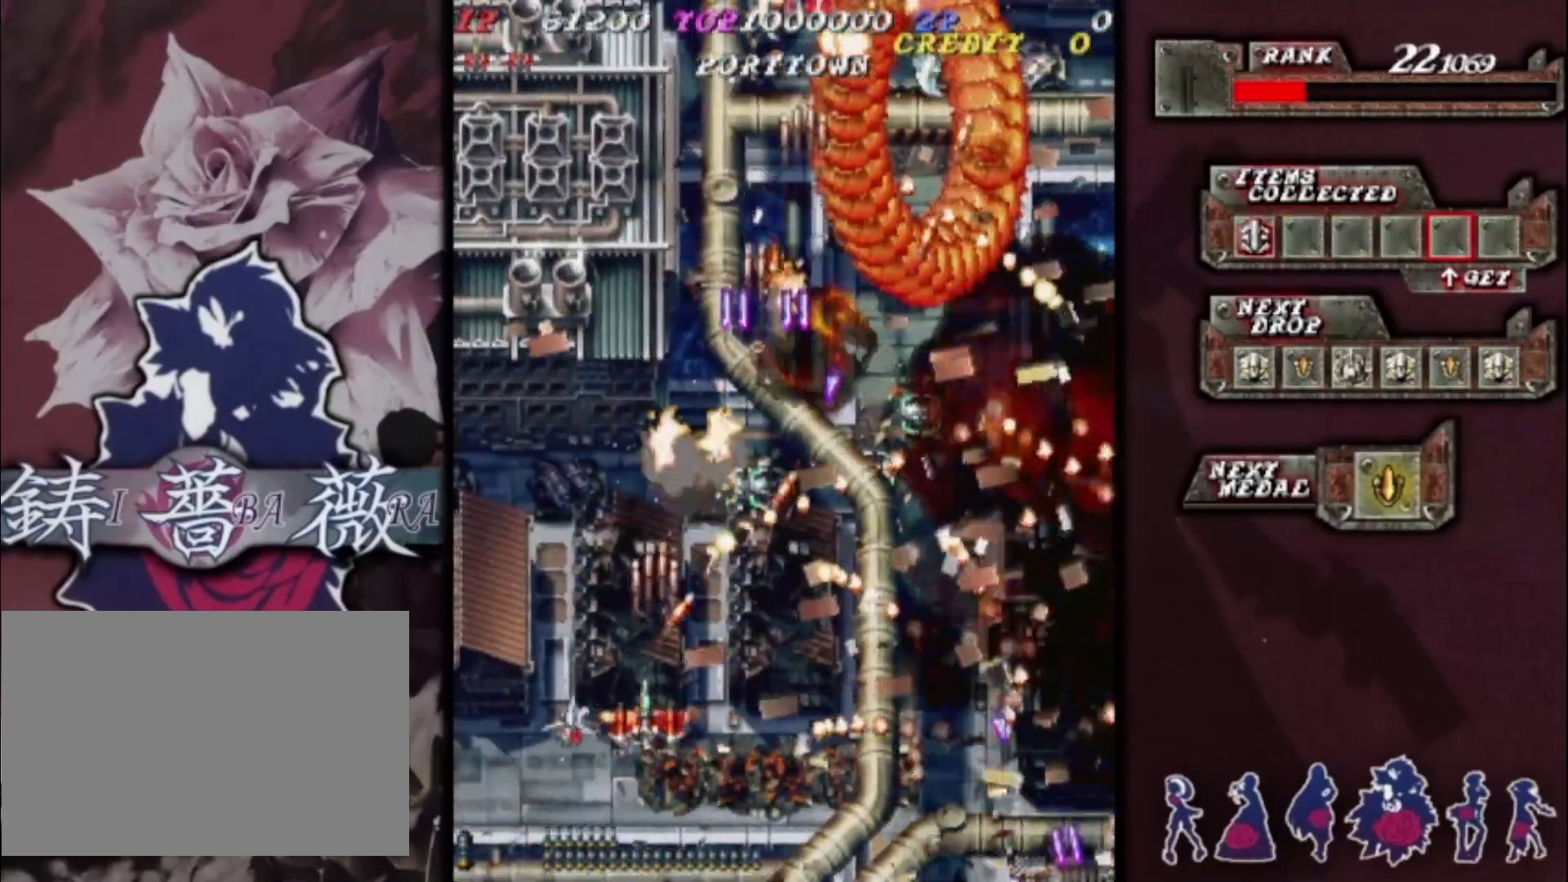
{"buttons": [], "left_stick": "center", "events": [[433, "left_stick", "center"]]}
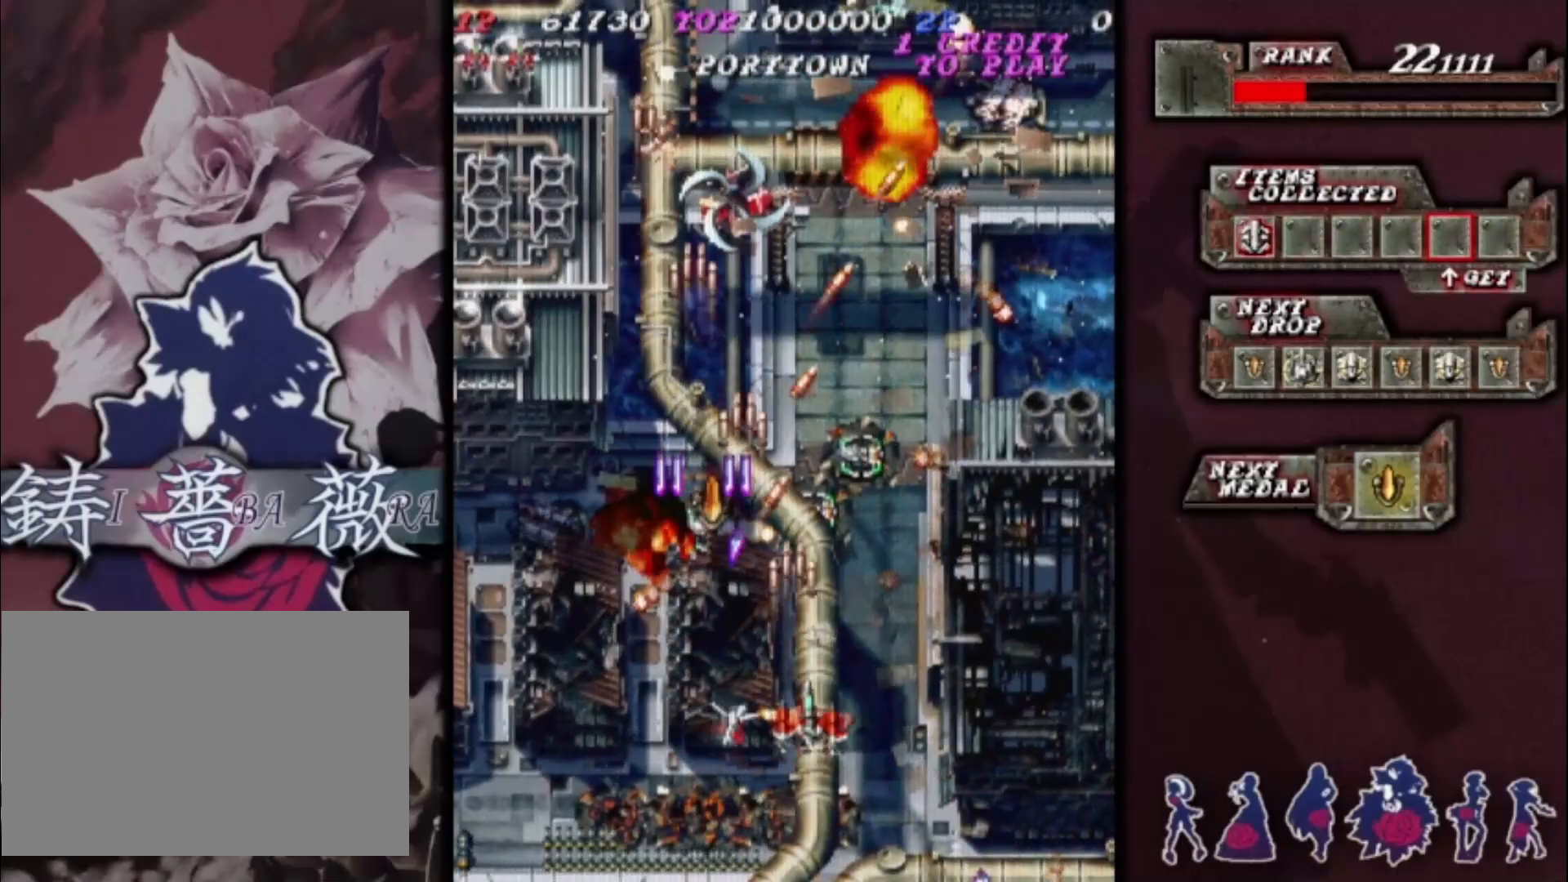
{"buttons": [], "left_stick": "down-right", "events": [[267, "left_stick", "left"], [400, "left_stick", "down-right"]]}
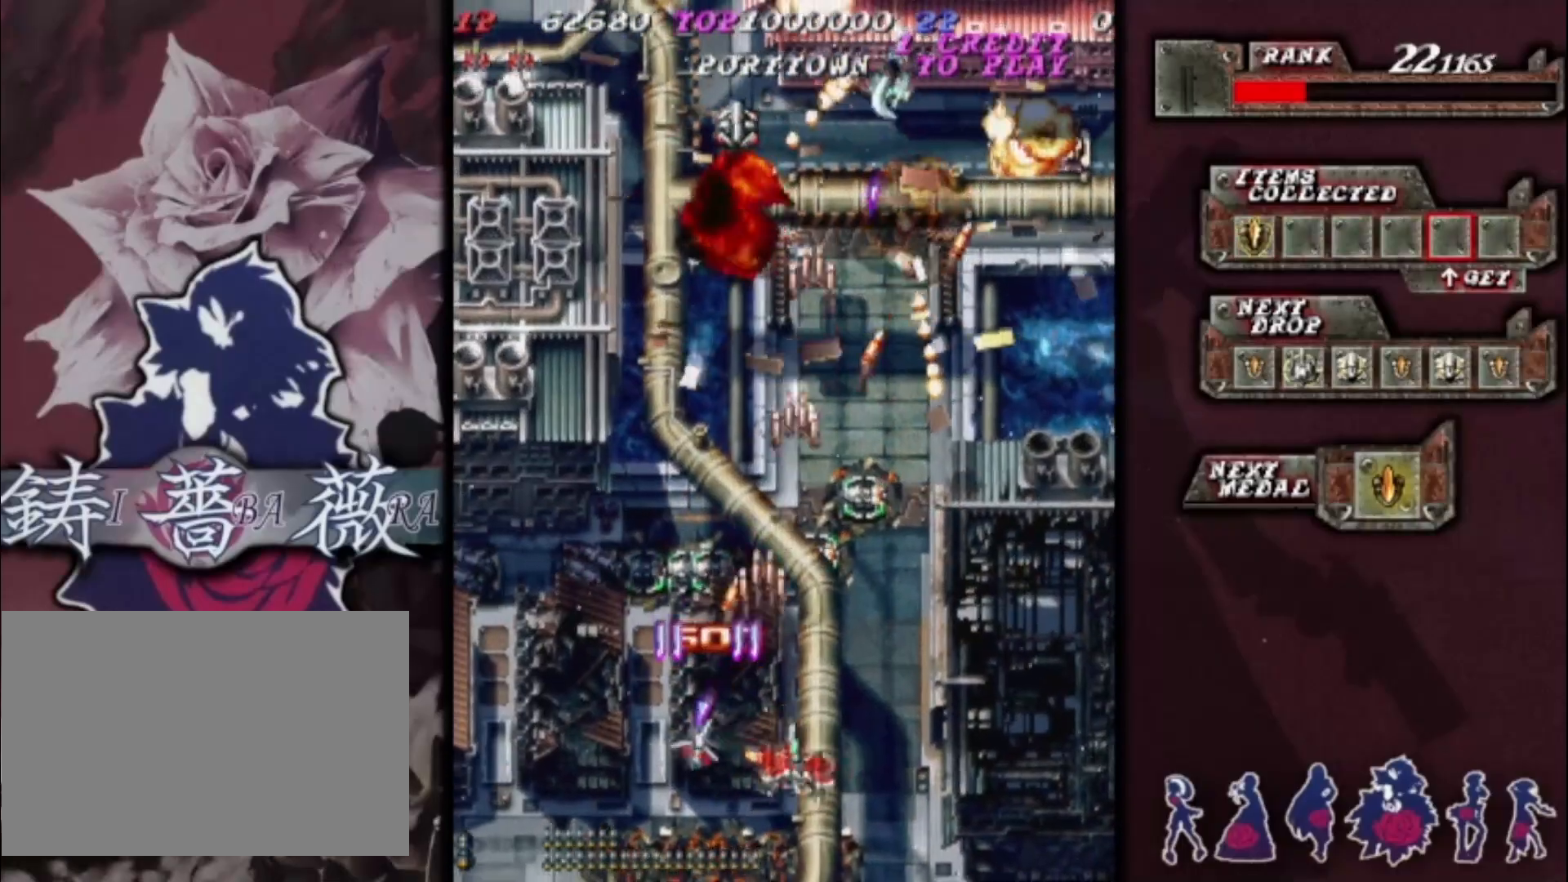
{"buttons": [], "left_stick": "up", "events": [[100, "left_stick", "up-right"], [267, "left_stick", "up"]]}
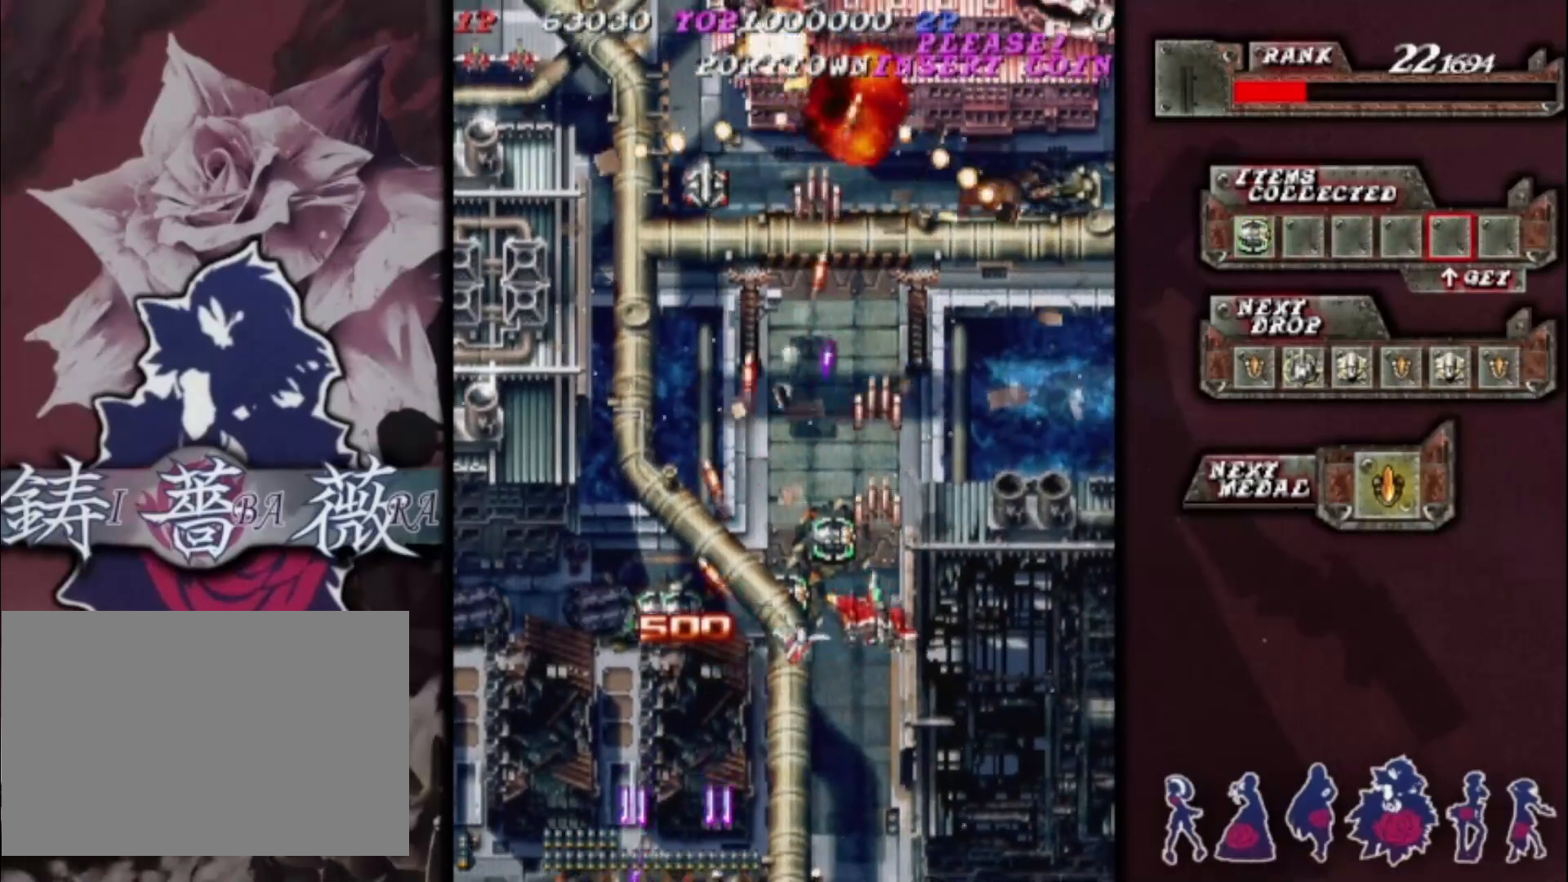
{"buttons": [], "left_stick": "left", "events": [[100, "left_stick", "down-left"], [400, "left_stick", "left"]]}
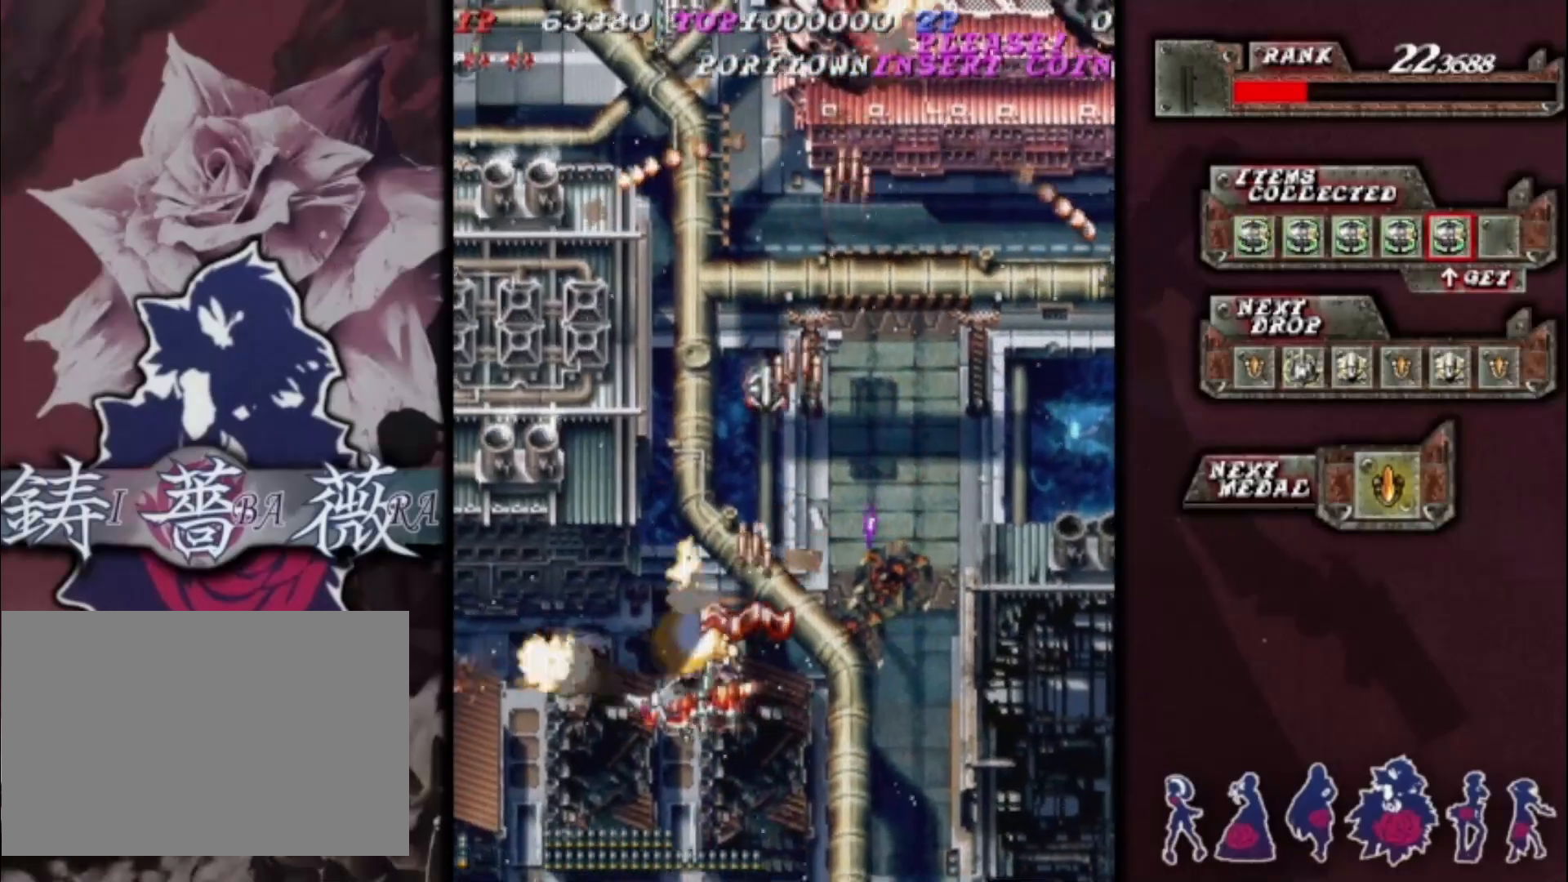
{"buttons": [], "left_stick": "down-right", "events": [[267, "left_stick", "right"], [500, "left_stick", "down-right"]]}
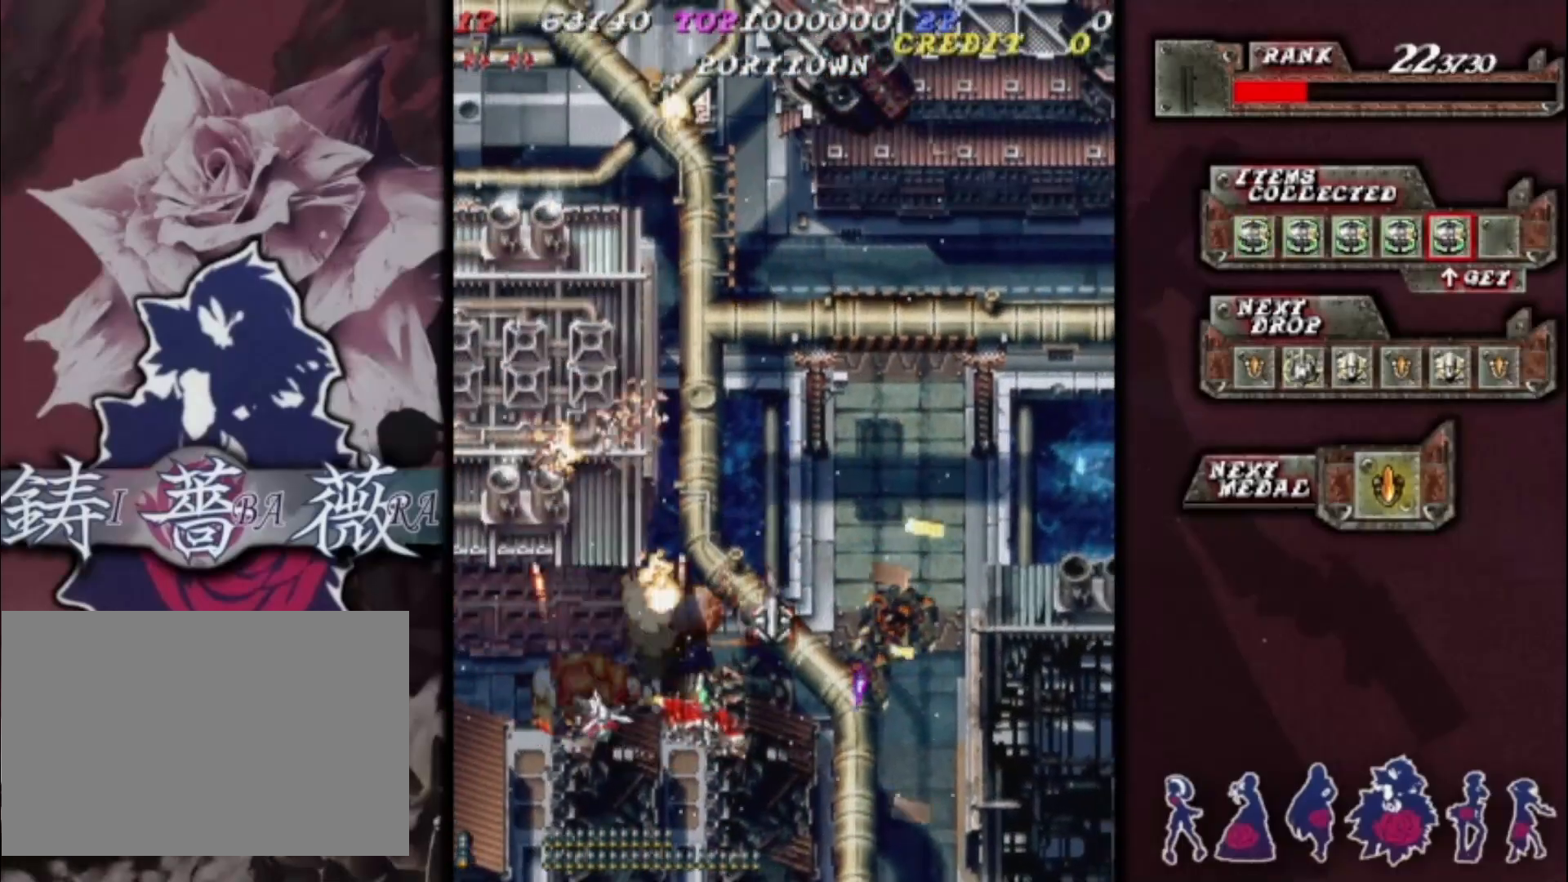
{"buttons": [], "left_stick": "left", "events": [[133, "left_stick", "up-right"], [433, "left_stick", "center"], [500, "left_stick", "left"]]}
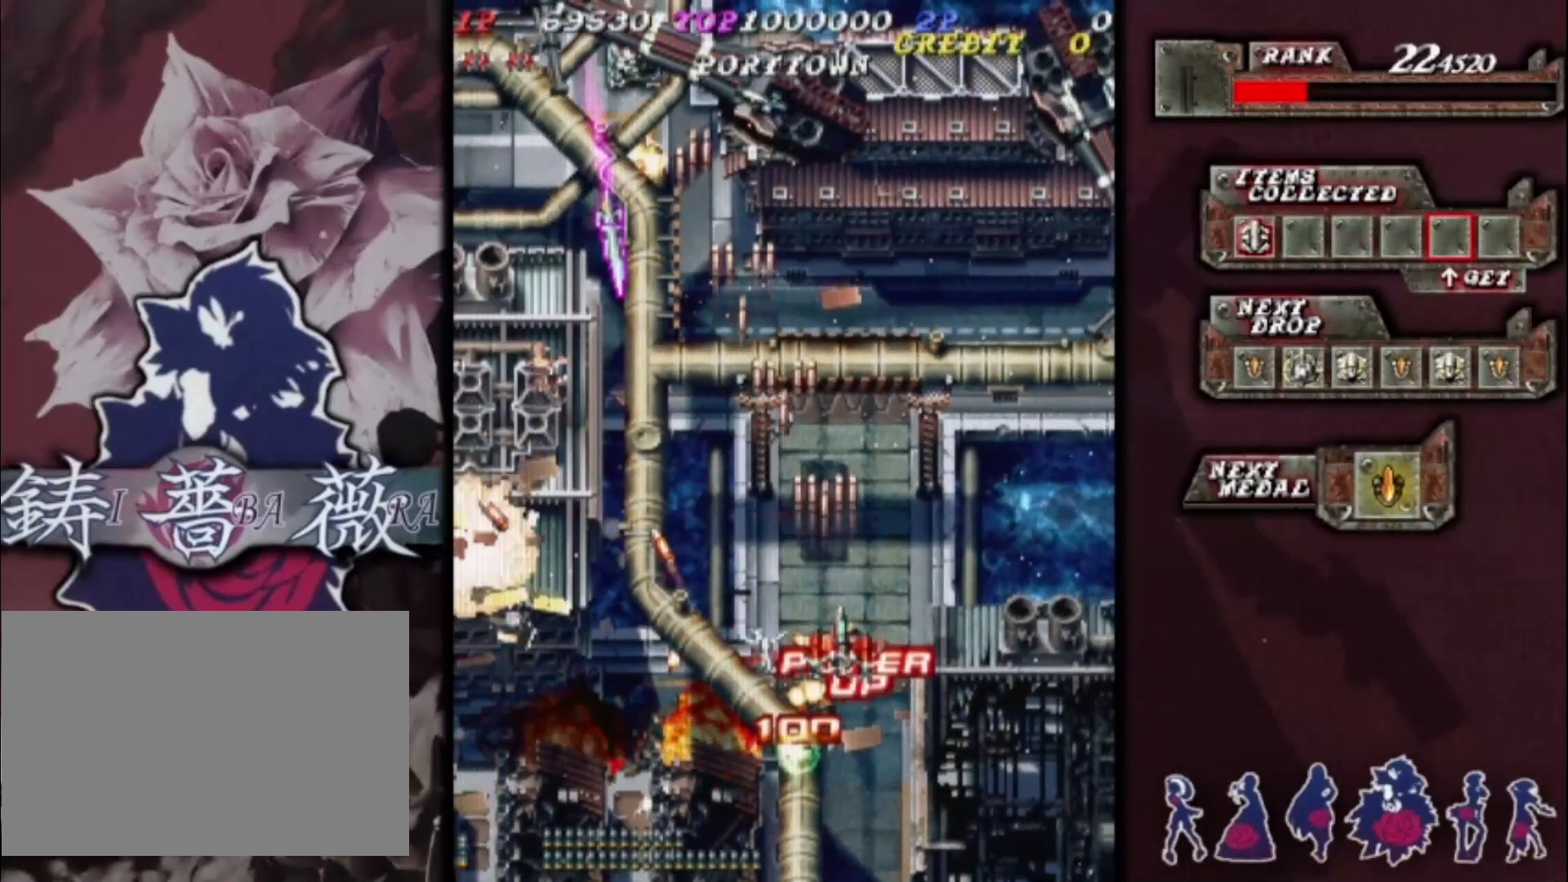
{"buttons": [], "left_stick": "left", "events": []}
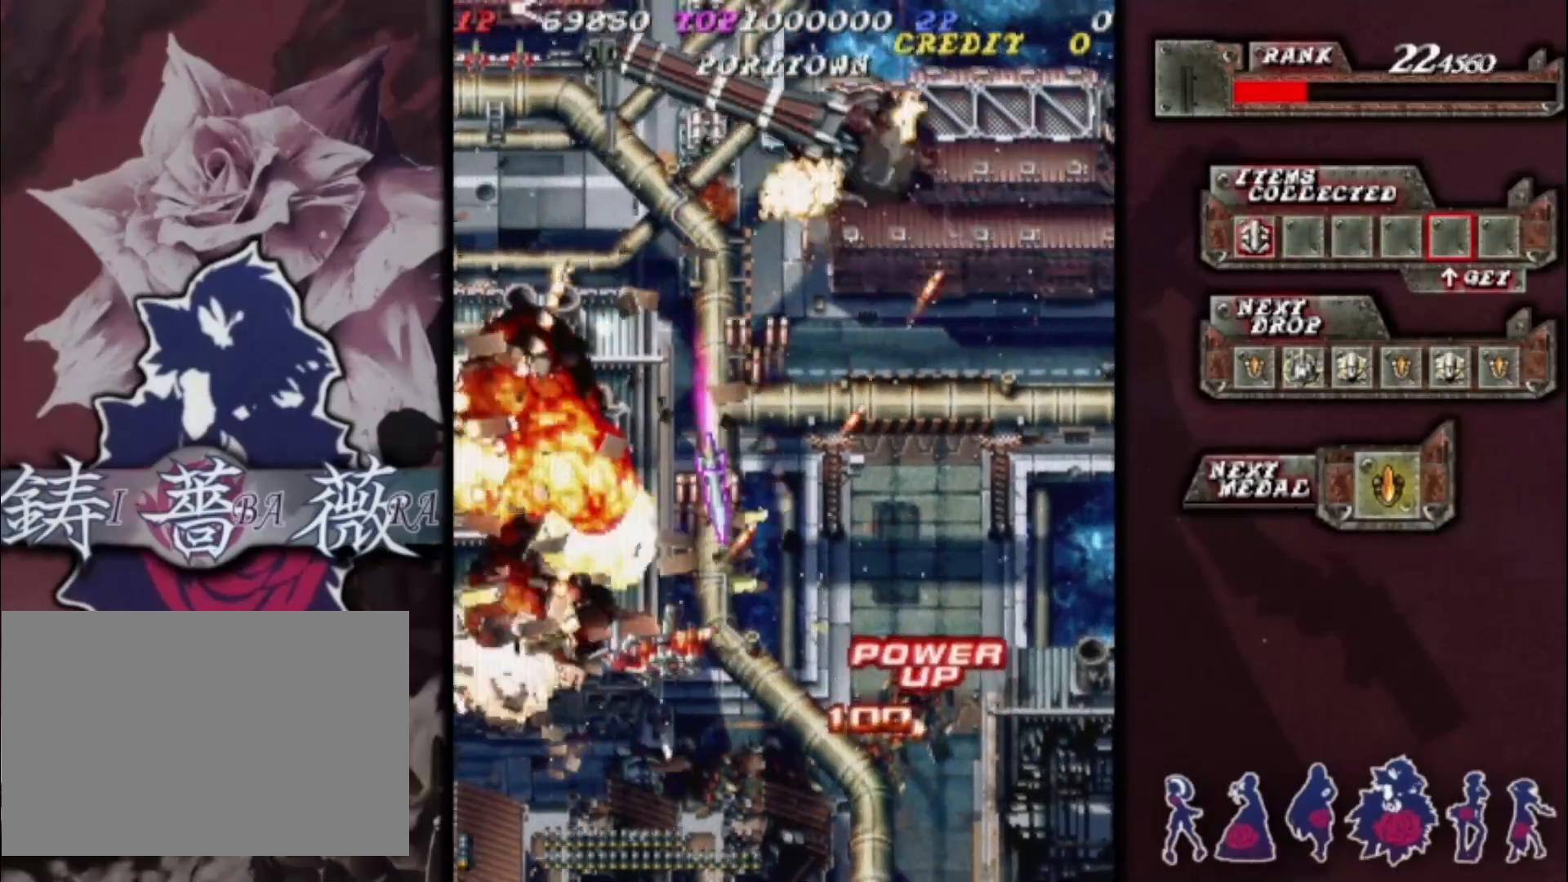
{"buttons": [], "left_stick": "down", "events": [[67, "left_stick", "up-left"], [233, "left_stick", "up-right"], [333, "left_stick", "center"], [467, "left_stick", "down"]]}
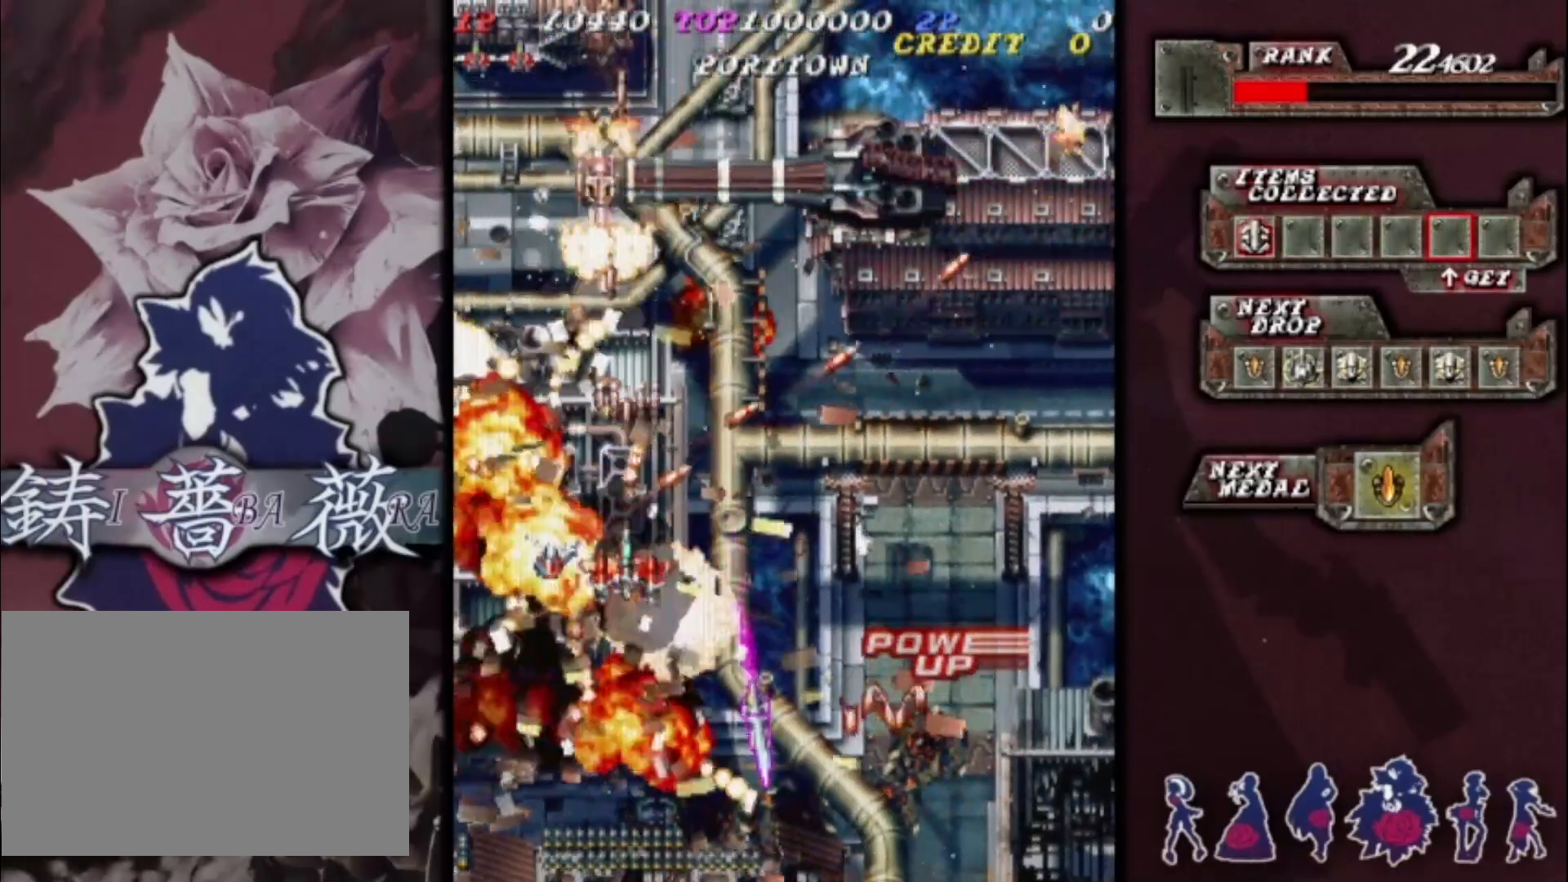
{"buttons": [], "left_stick": "down-right", "events": [[67, "left_stick", "center"], [167, "left_stick", "down-right"], [267, "left_stick", "center"], [333, "left_stick", "down-right"], [400, "left_stick", "center"], [500, "left_stick", "down-right"]]}
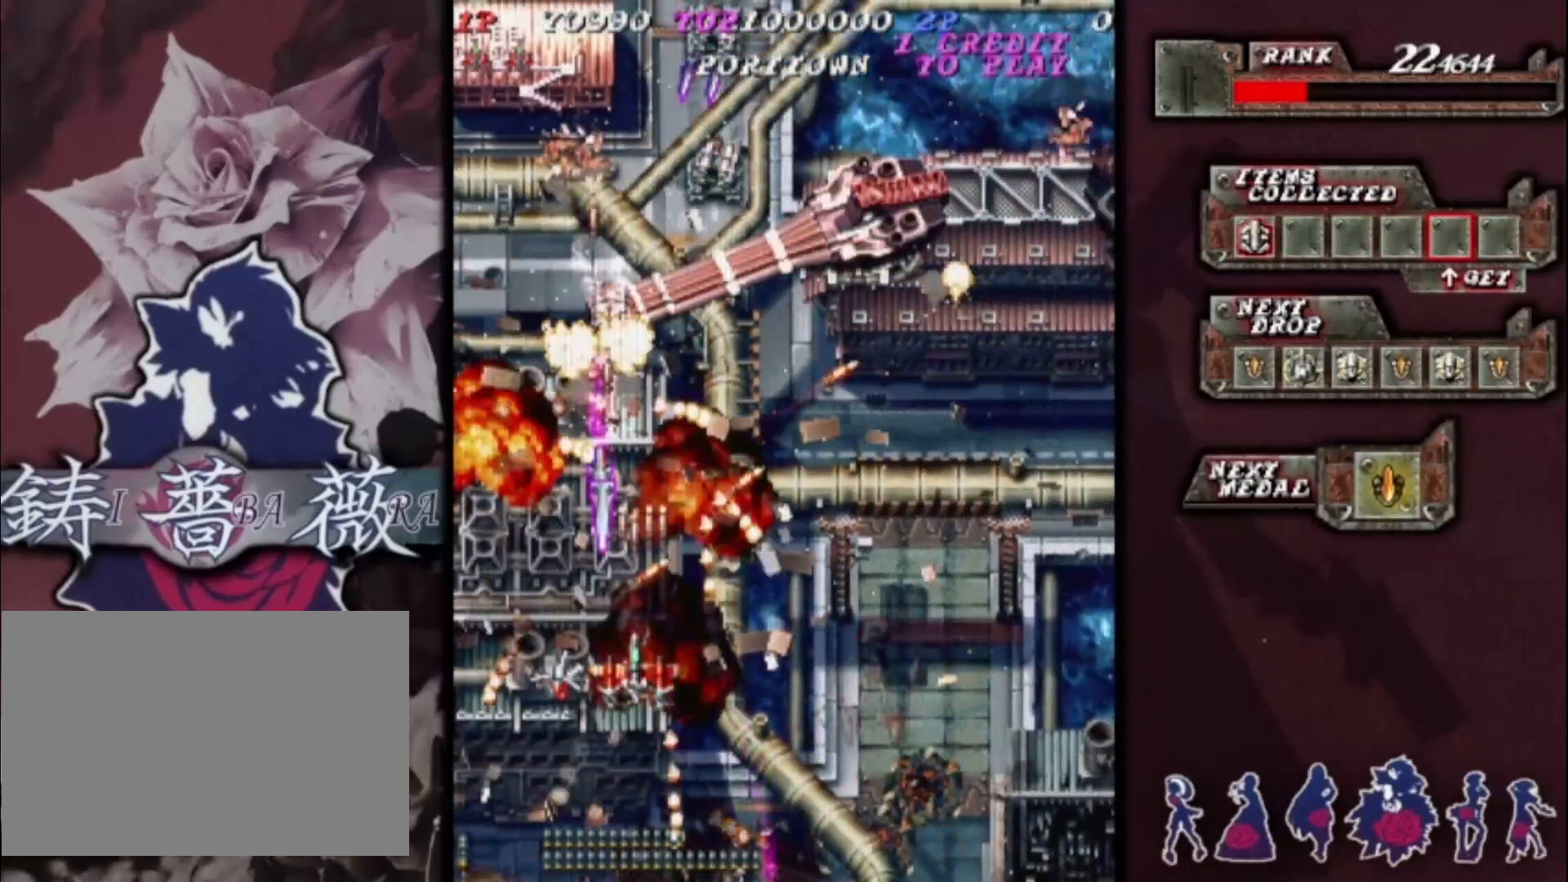
{"buttons": [], "left_stick": "right", "events": [[67, "left_stick", "center"], [133, "left_stick", "right"], [233, "left_stick", "center"], [433, "left_stick", "up-right"], [500, "left_stick", "right"]]}
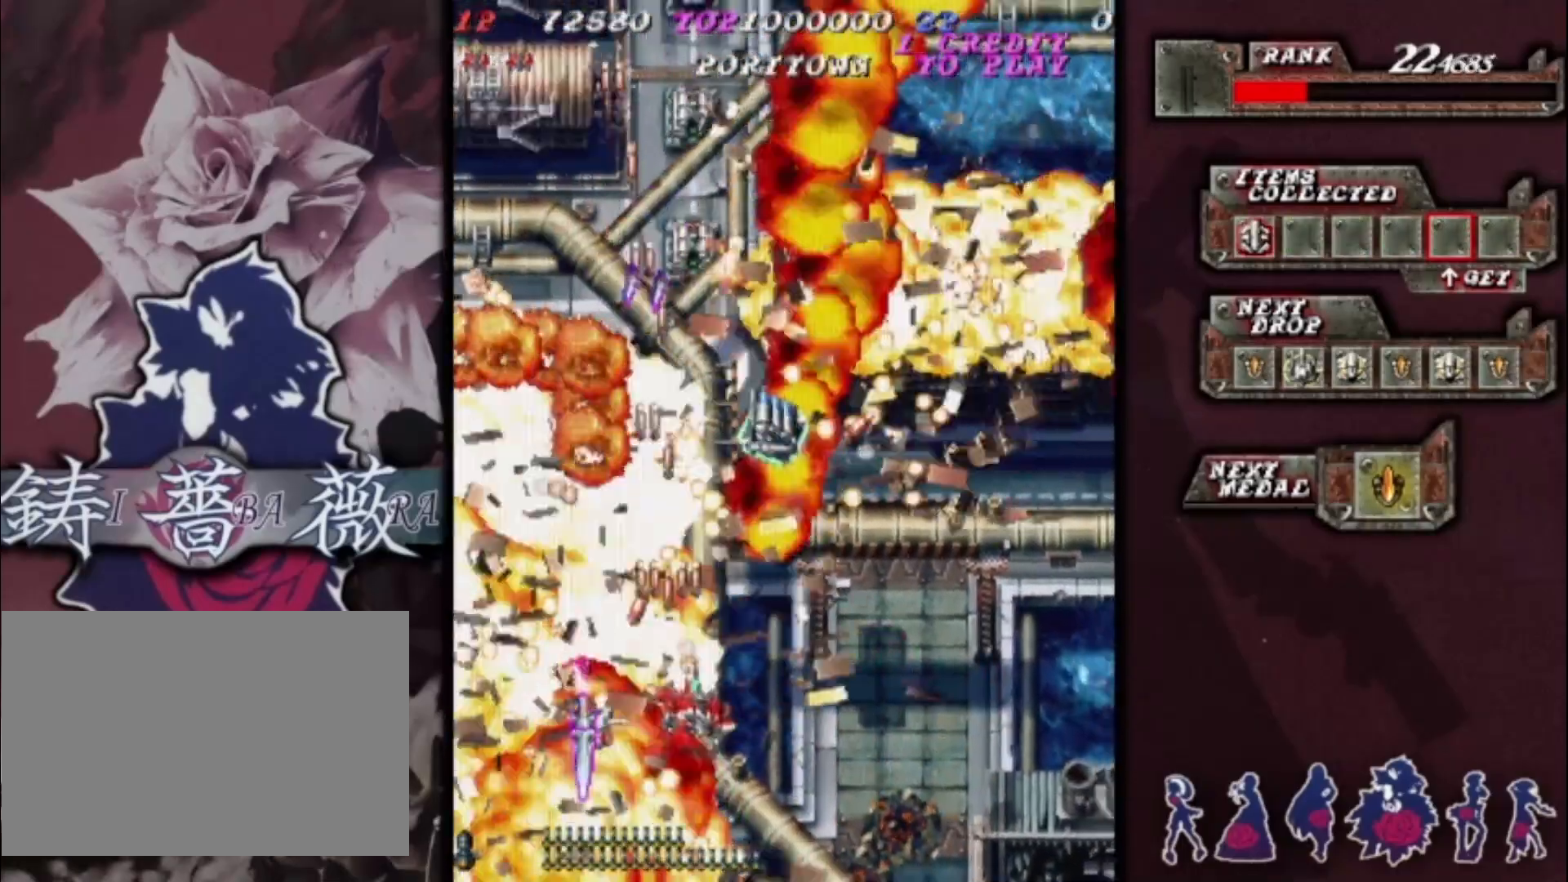
{"buttons": [], "left_stick": "right", "events": [[33, "left_stick", "center"], [133, "left_stick", "down-left"], [233, "left_stick", "down-right"], [367, "left_stick", "right"]]}
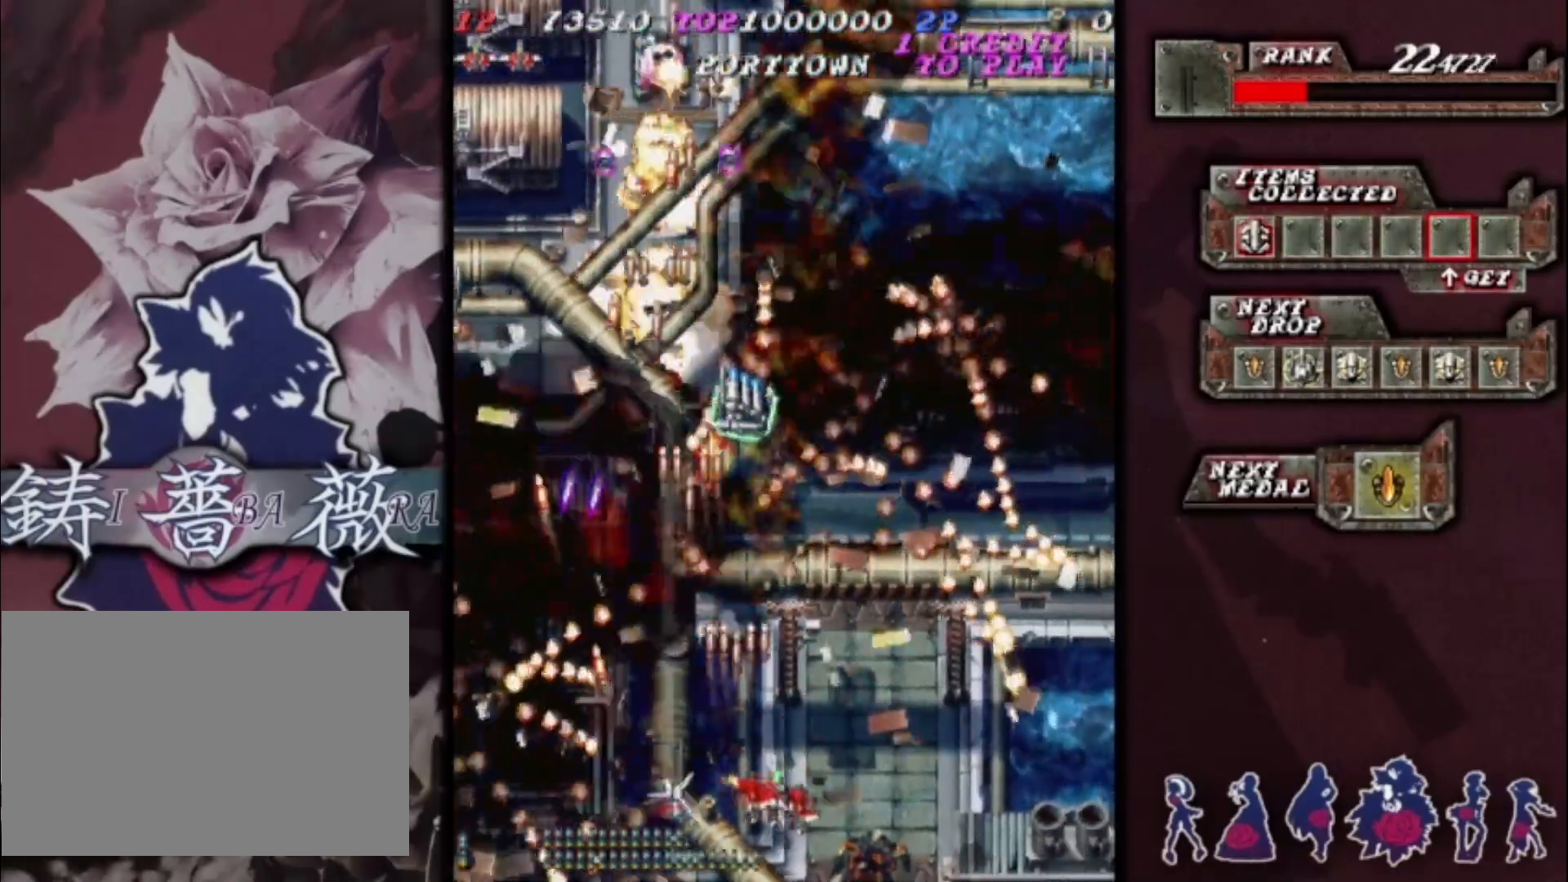
{"buttons": [], "left_stick": "center", "events": [[200, "left_stick", "up-right"], [400, "left_stick", "center"]]}
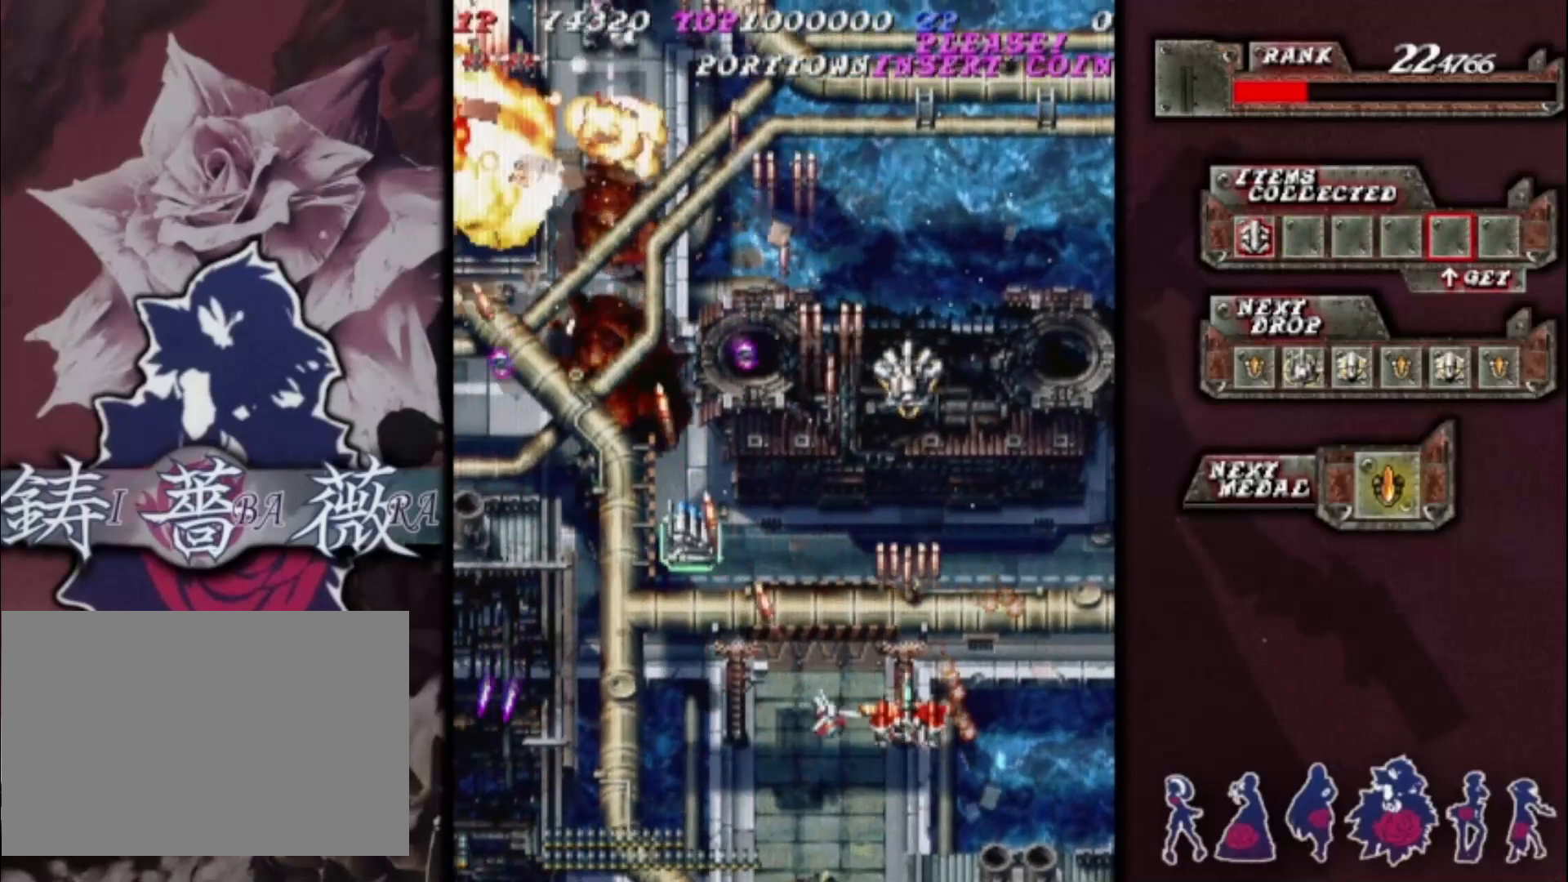
{"buttons": [], "left_stick": "center", "events": [[400, "left_stick", "down-left"], [500, "left_stick", "center"]]}
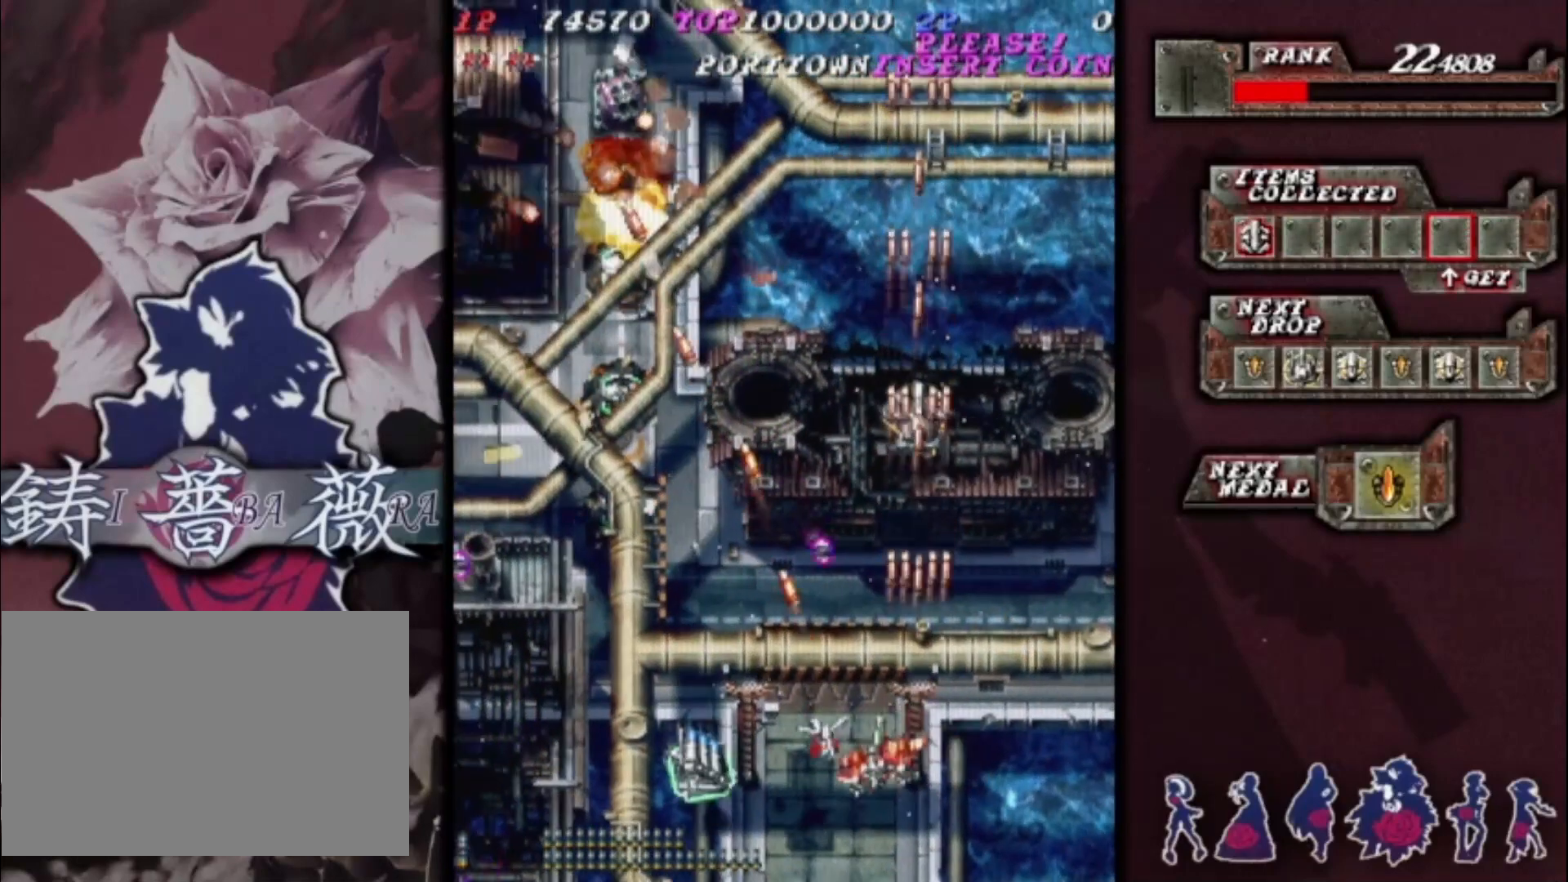
{"buttons": [], "left_stick": "left", "events": [[67, "left_stick", "left"], [267, "left_stick", "up-left"], [467, "left_stick", "left"]]}
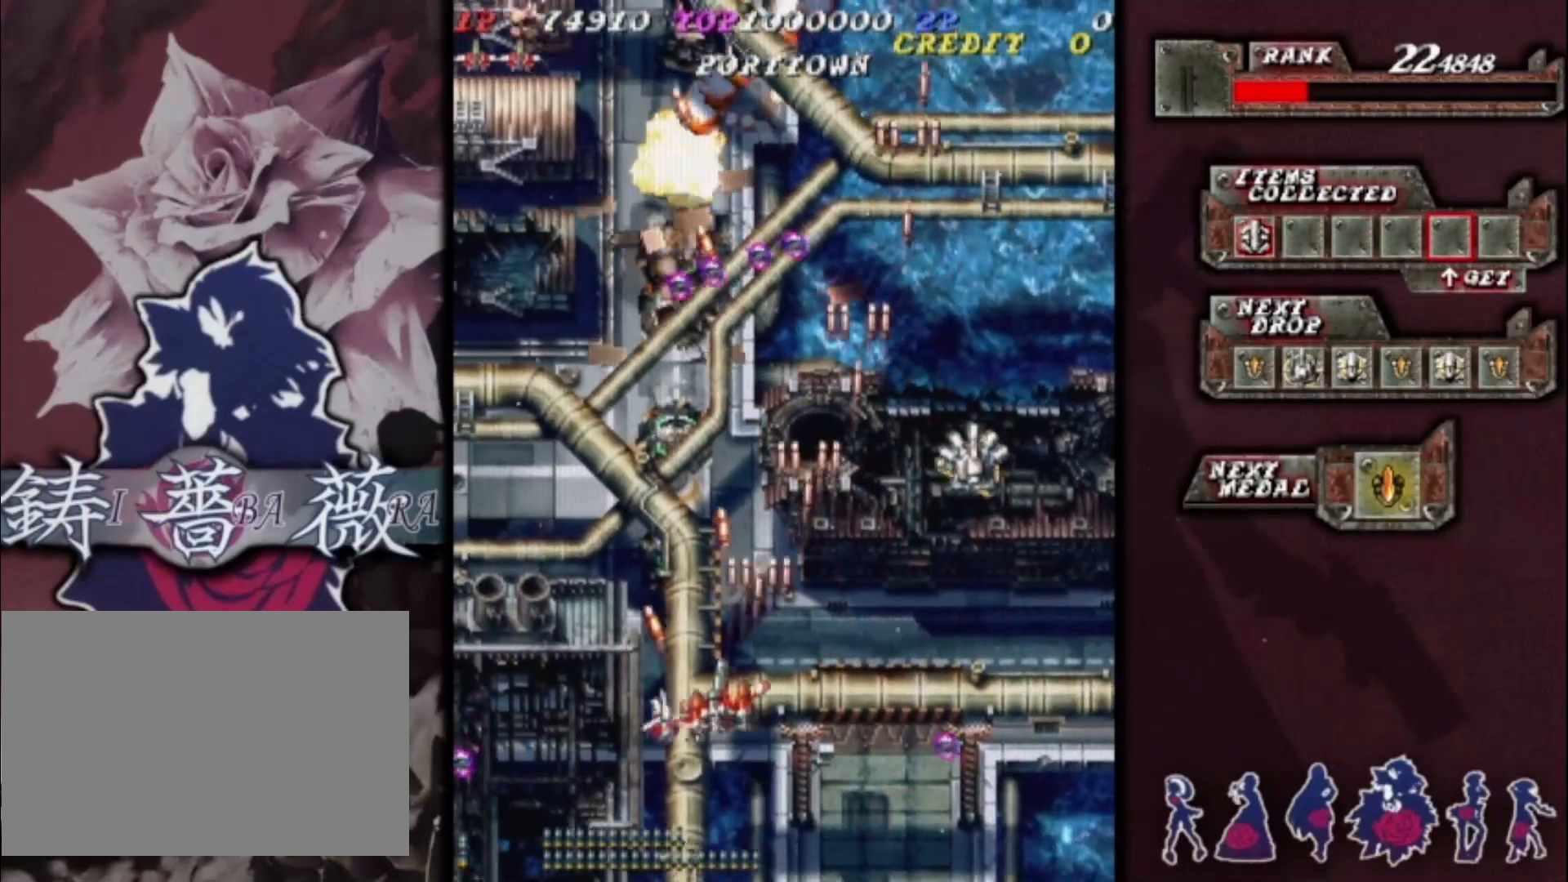
{"buttons": [], "left_stick": "down", "events": [[67, "left_stick", "center"], [433, "left_stick", "down"]]}
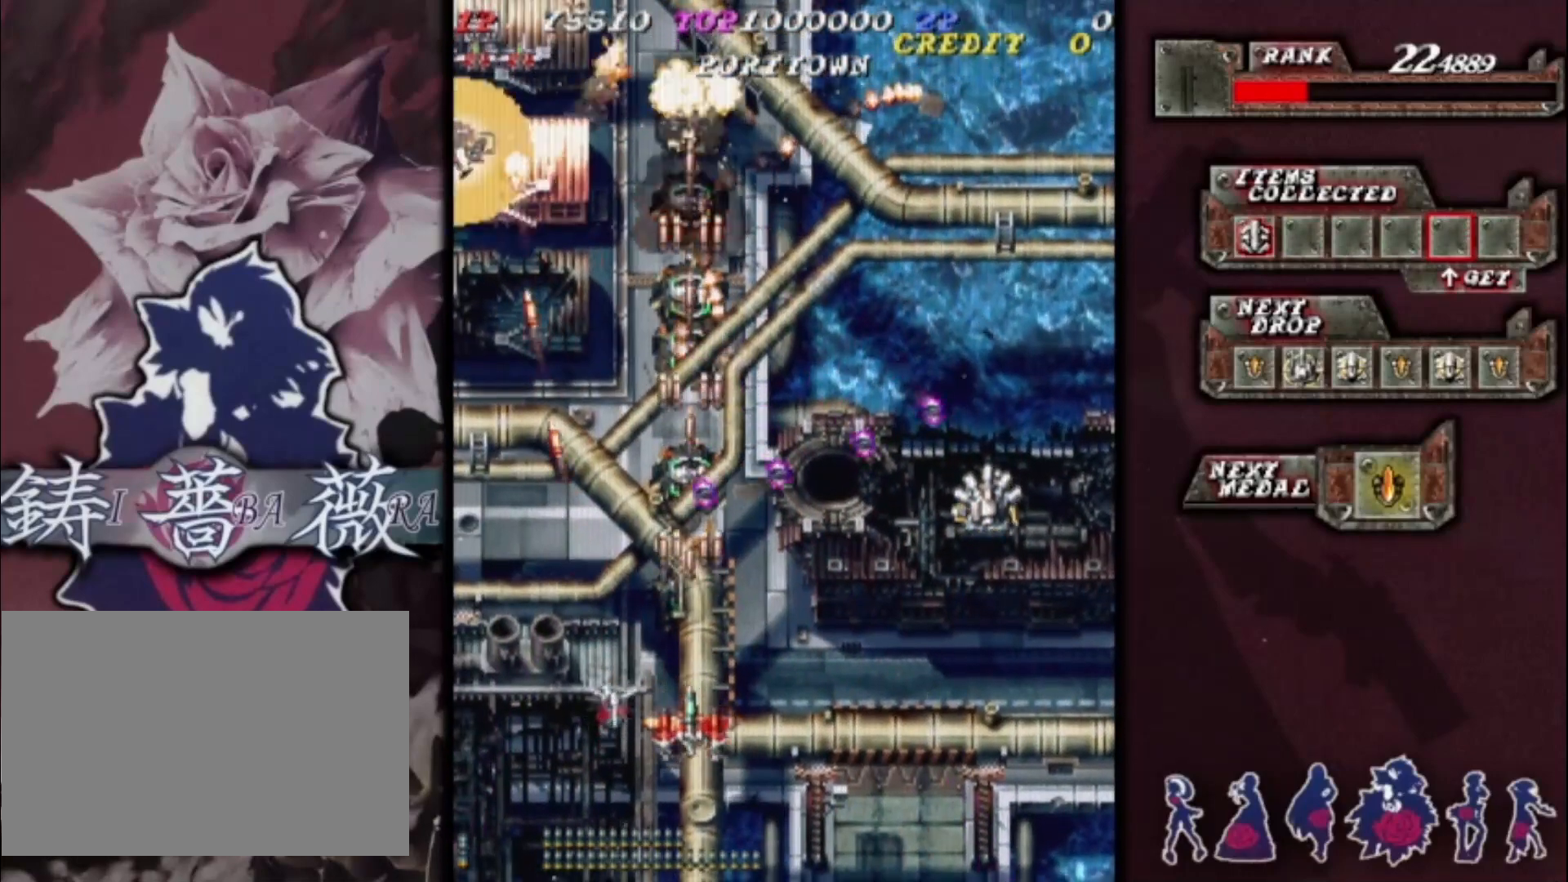
{"buttons": [], "left_stick": "up-right", "events": [[67, "left_stick", "center"], [167, "left_stick", "left"], [267, "left_stick", "up-left"], [367, "left_stick", "up"], [467, "left_stick", "up-right"]]}
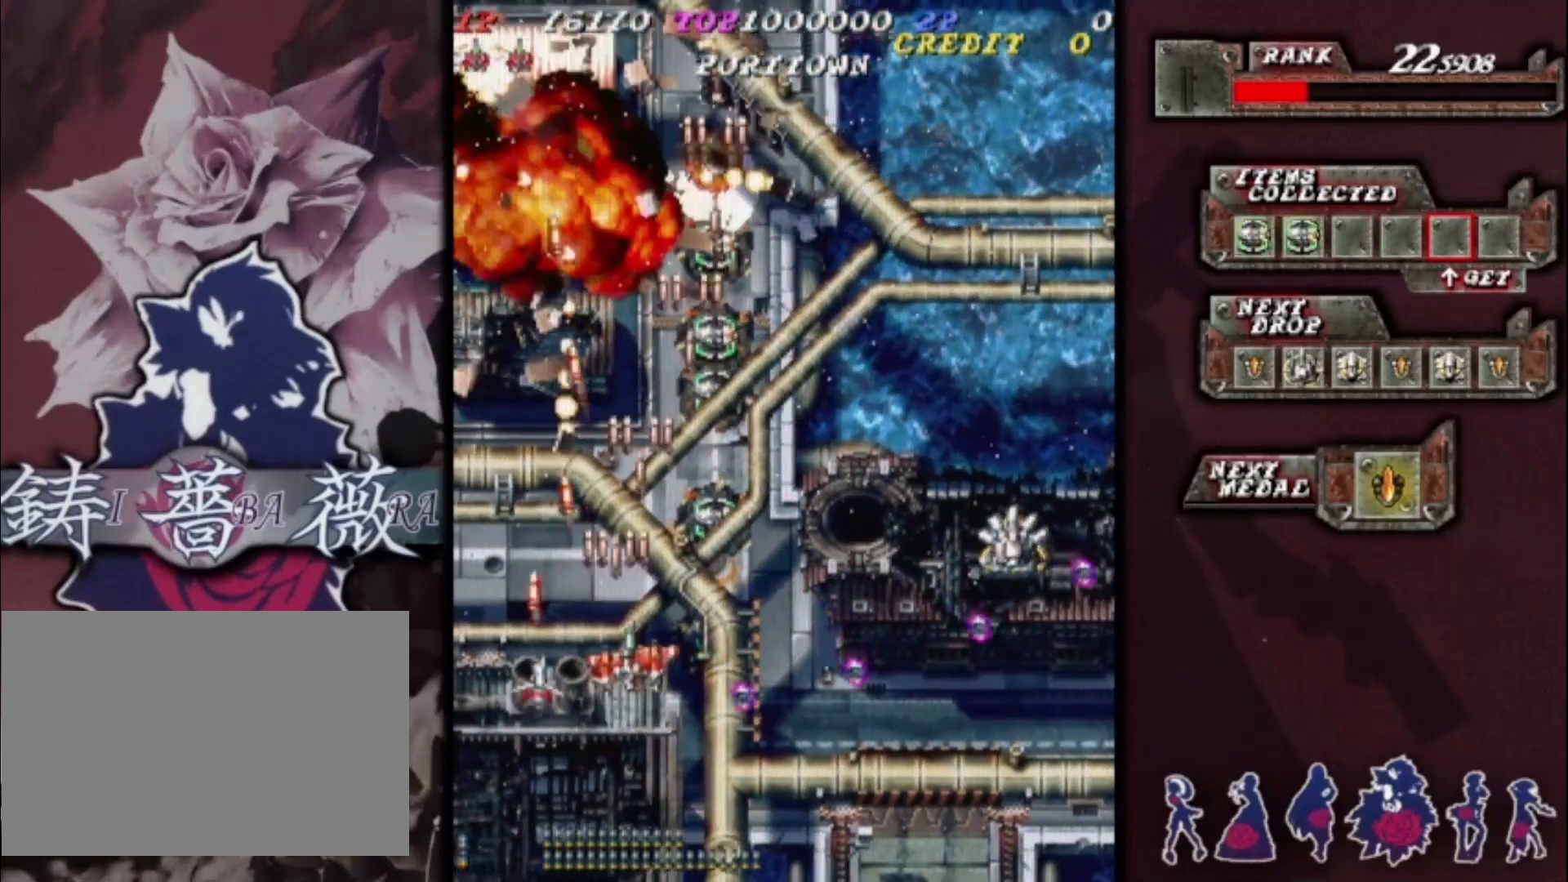
{"buttons": [], "left_stick": "center", "events": [[67, "left_stick", "right"], [233, "left_stick", "center"], [400, "left_stick", "down"], [500, "left_stick", "center"]]}
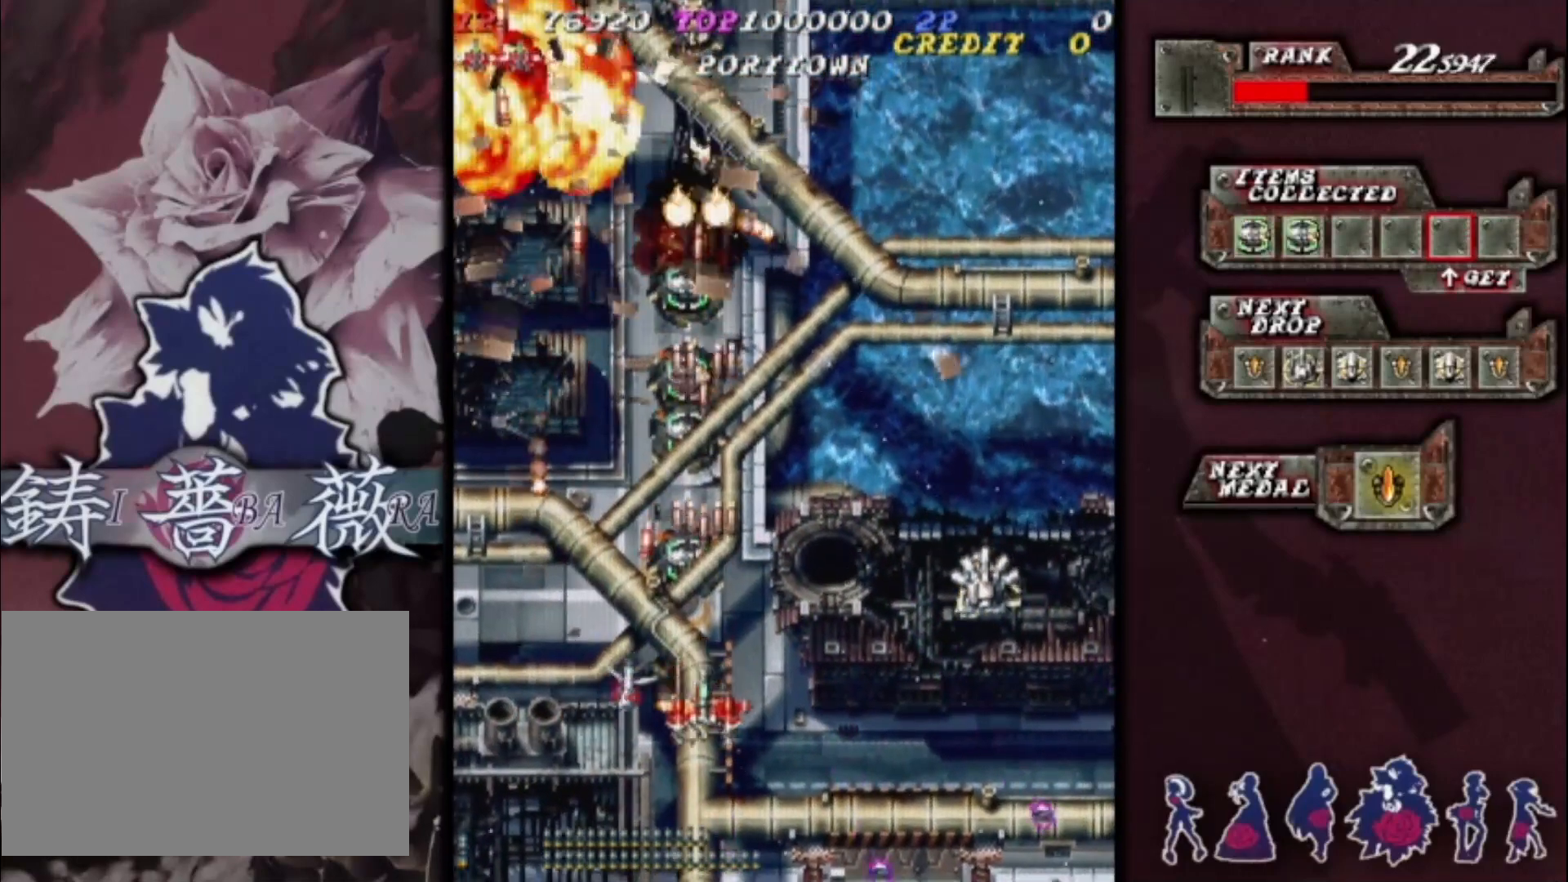
{"buttons": [], "left_stick": "center", "events": []}
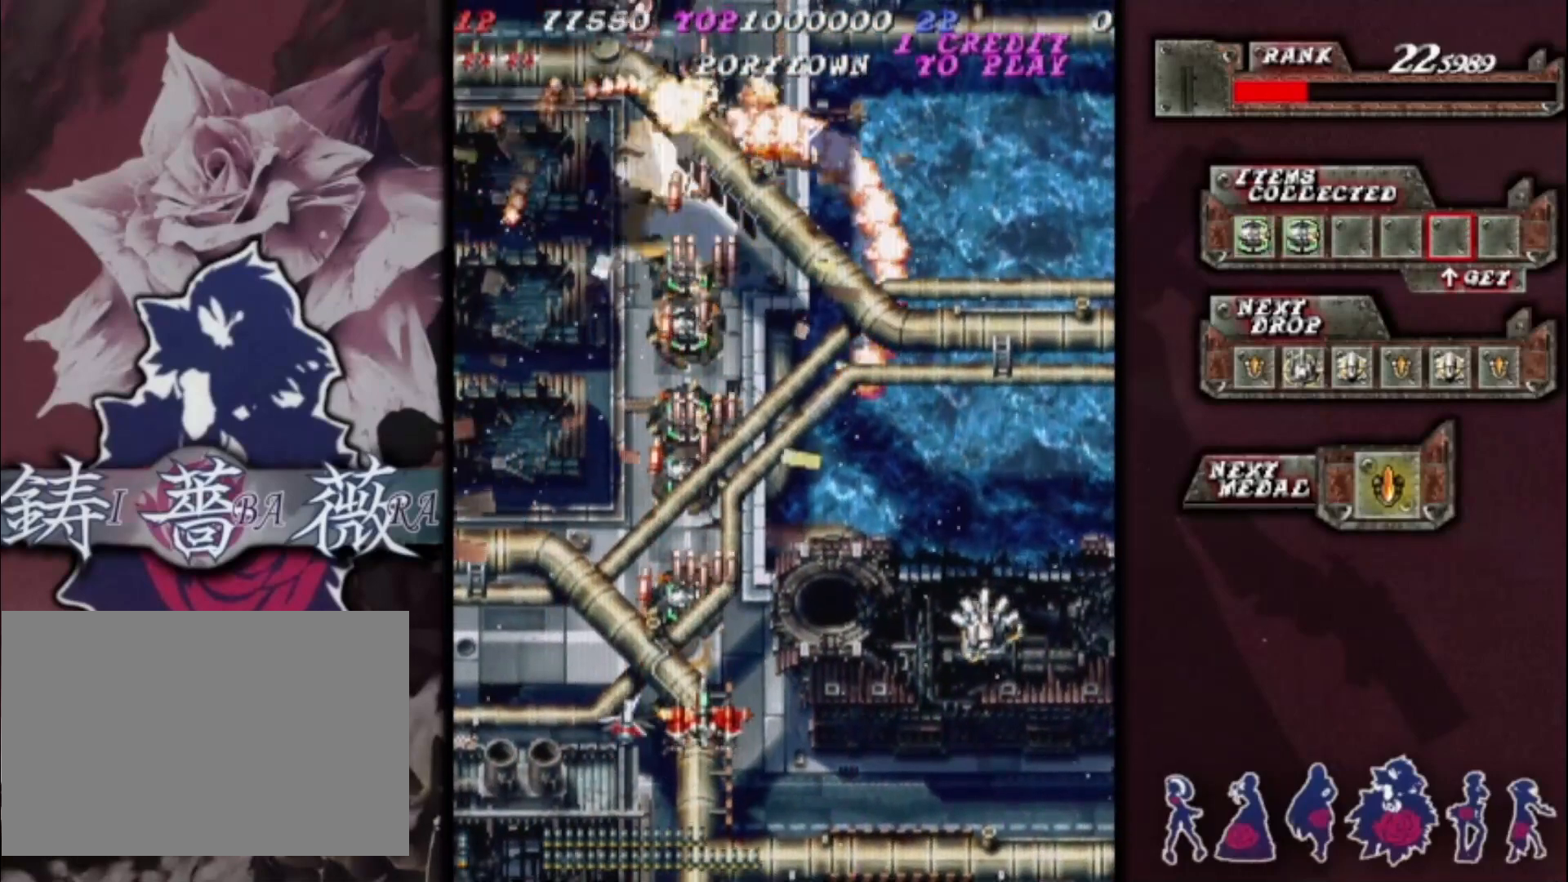
{"buttons": [], "left_stick": "center", "events": []}
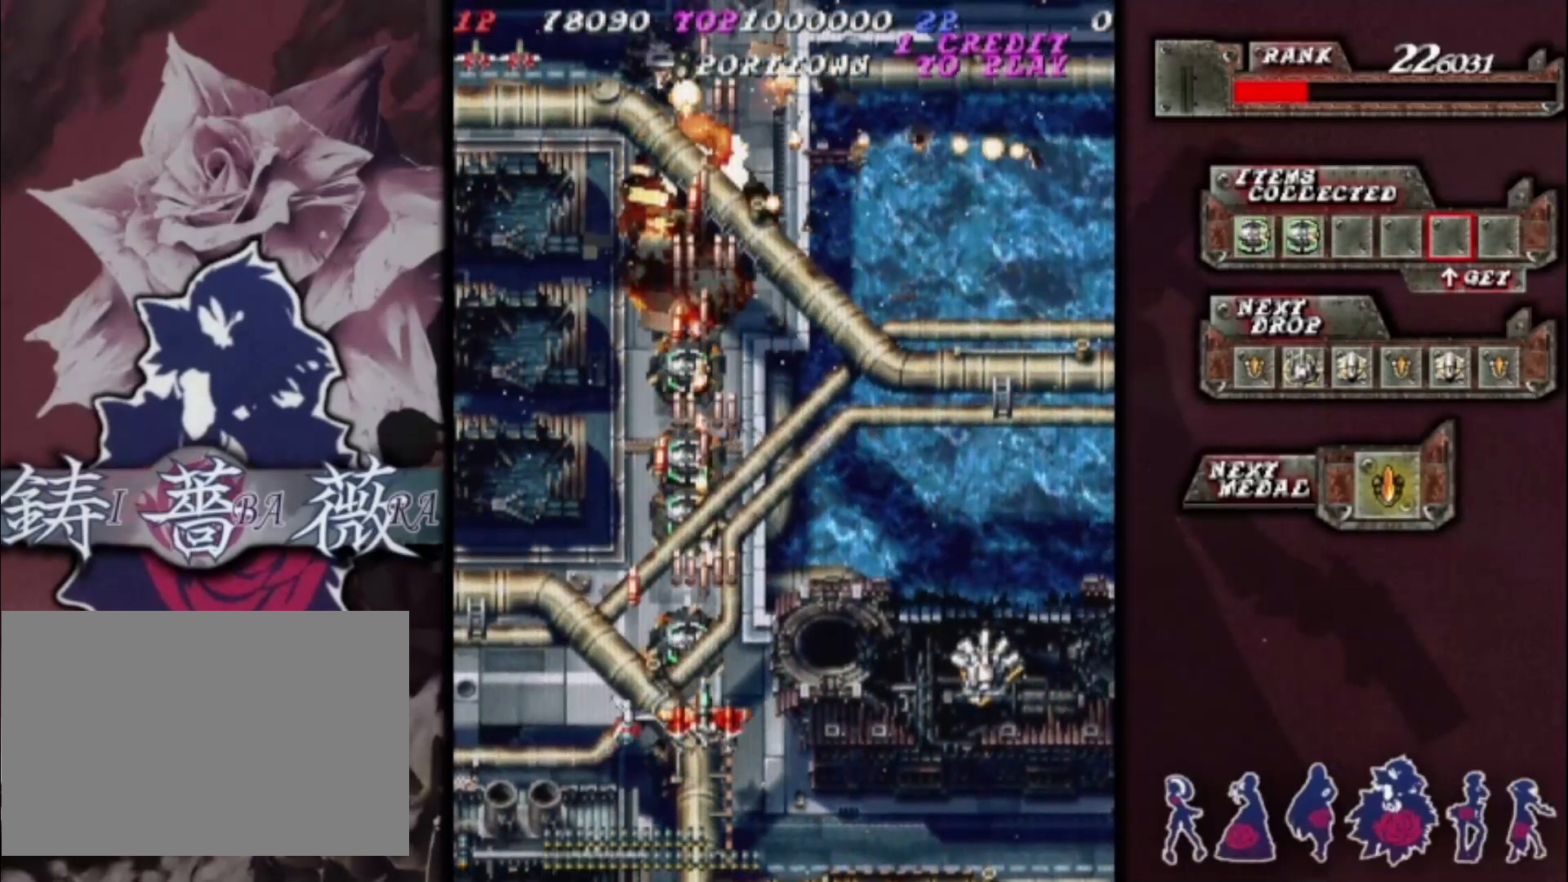
{"buttons": [], "left_stick": "center", "events": []}
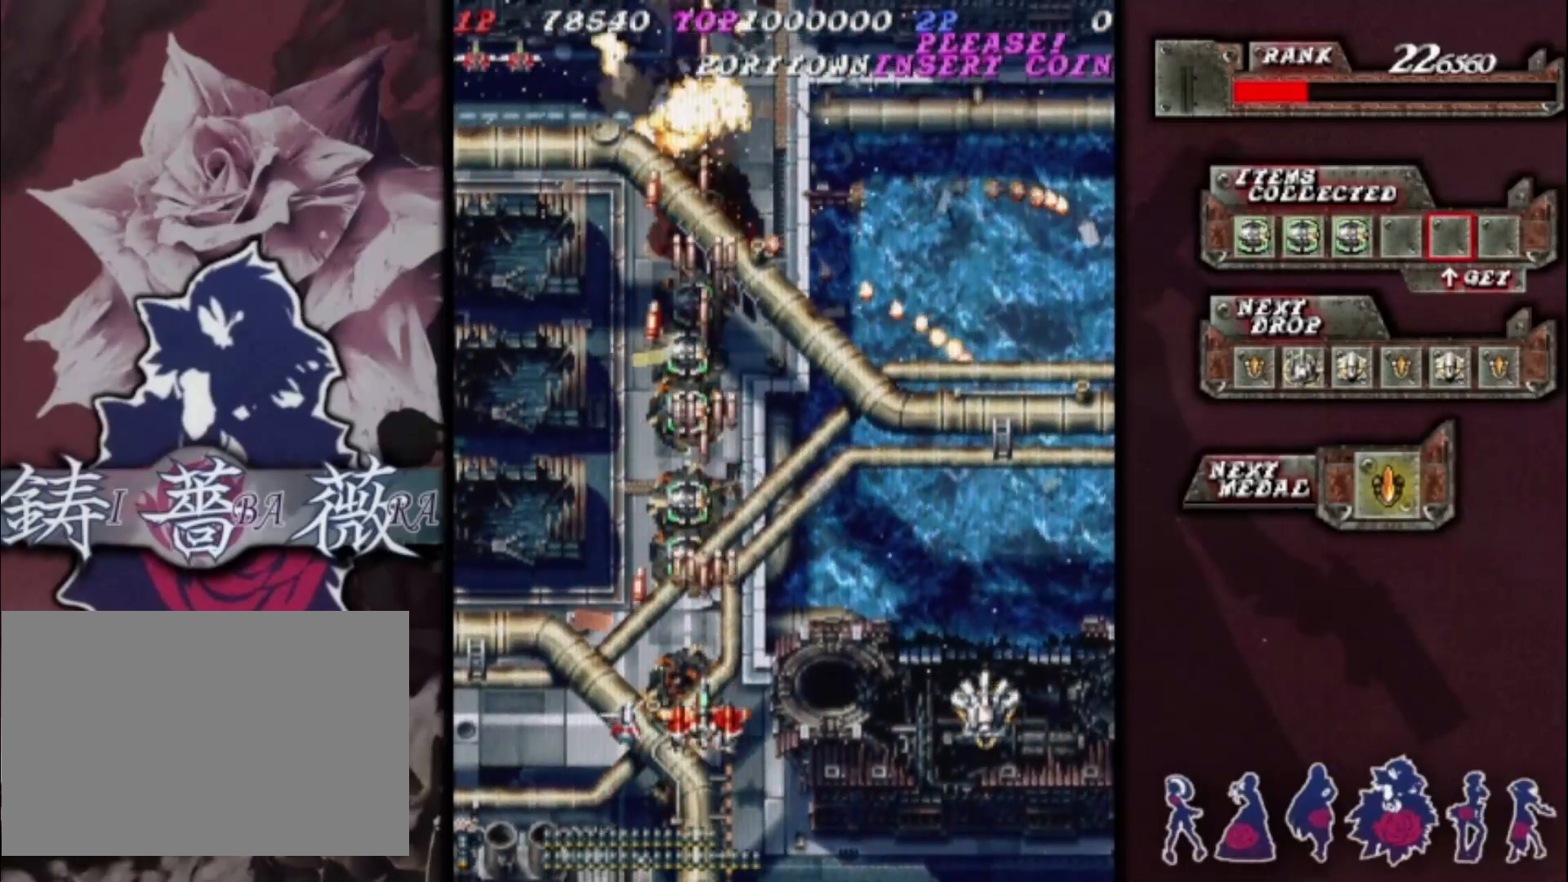
{"buttons": [], "left_stick": "up", "events": [[167, "left_stick", "up"]]}